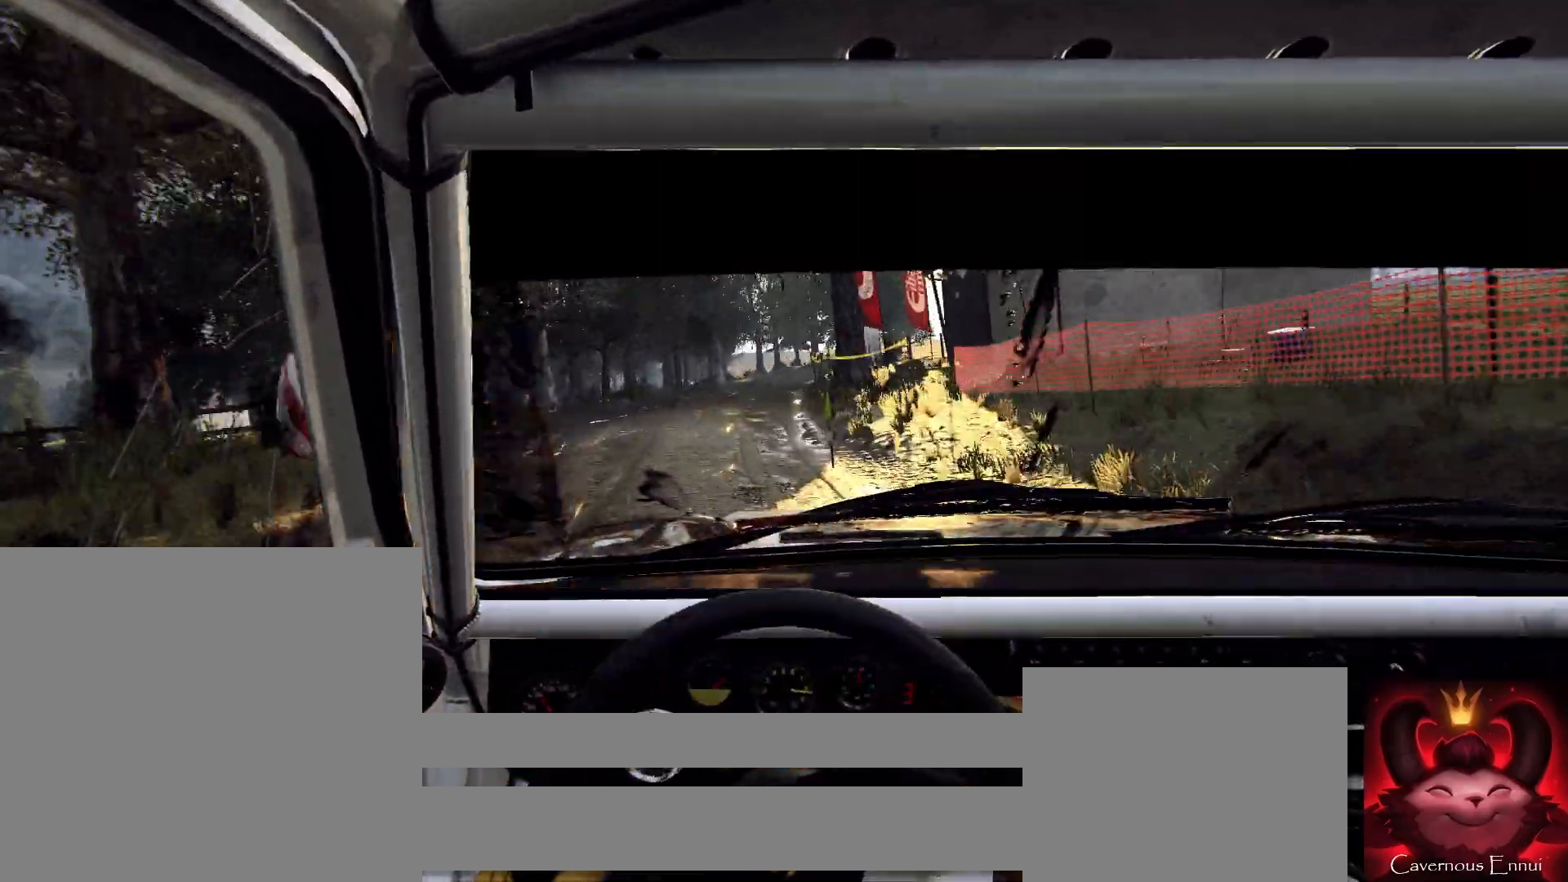
Gameplay with a controller (Xbox layout); each line is a JSON object with the inputs held at the frame after it. "events" lists button and stick changes between this image and that frame as [ms after this image, input, new state], when the widget could be followed in between.
{"buttons": [], "left_stick": "right", "right_stick": "center", "events": [[67, "left_stick", "center"], [233, "left_stick", "right"], [233, "right_stick", "center"]]}
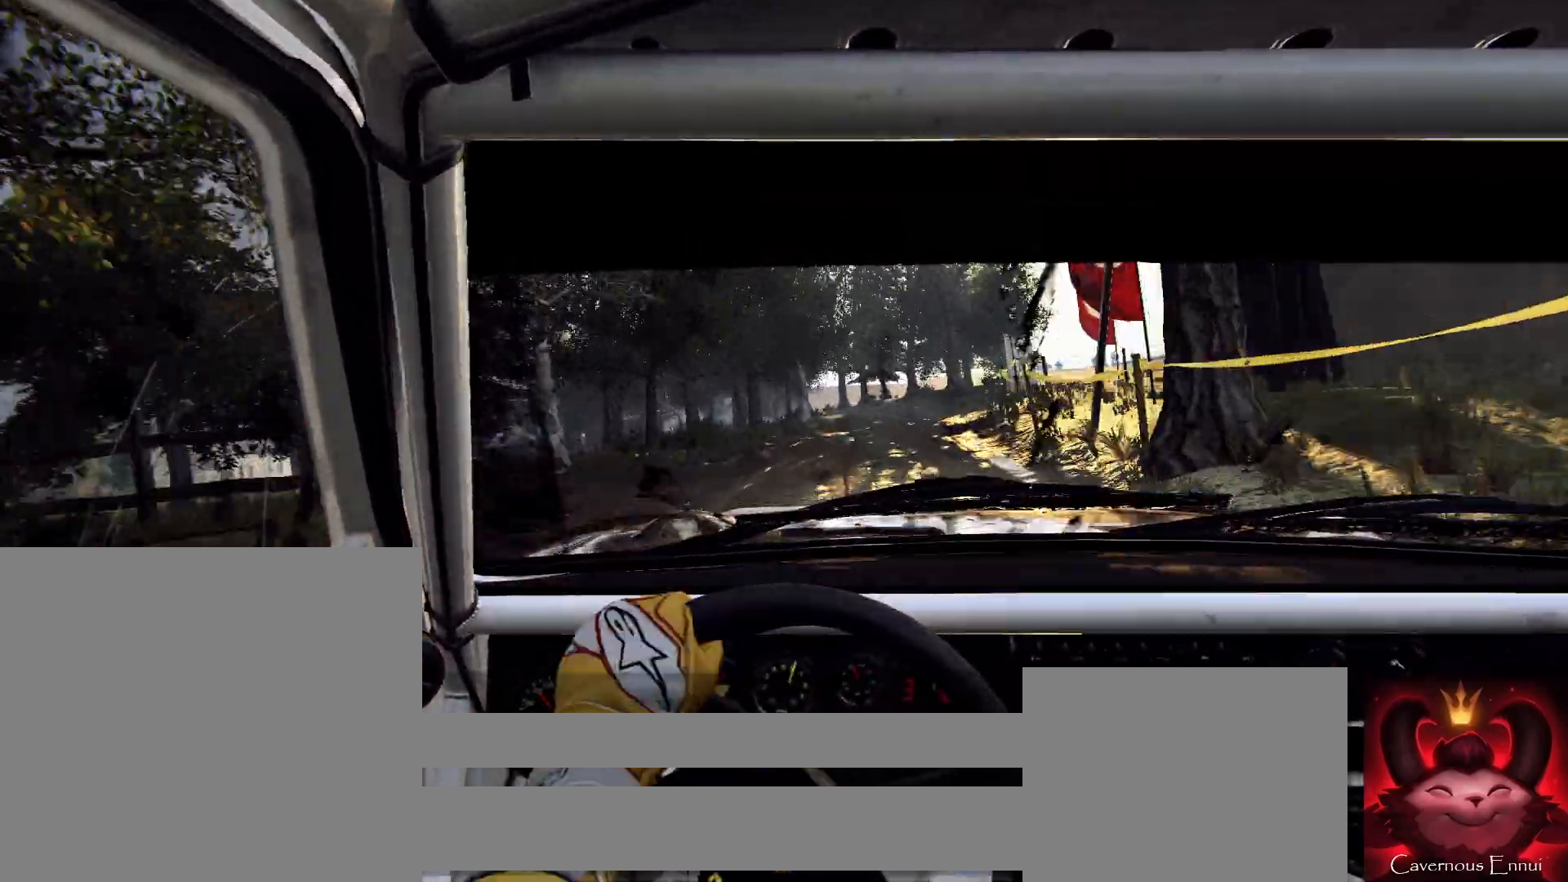
{"buttons": [], "left_stick": "center", "right_stick": "center", "events": [[233, "left_stick", "center"], [333, "right_stick", "up"], [400, "right_stick", "center"]]}
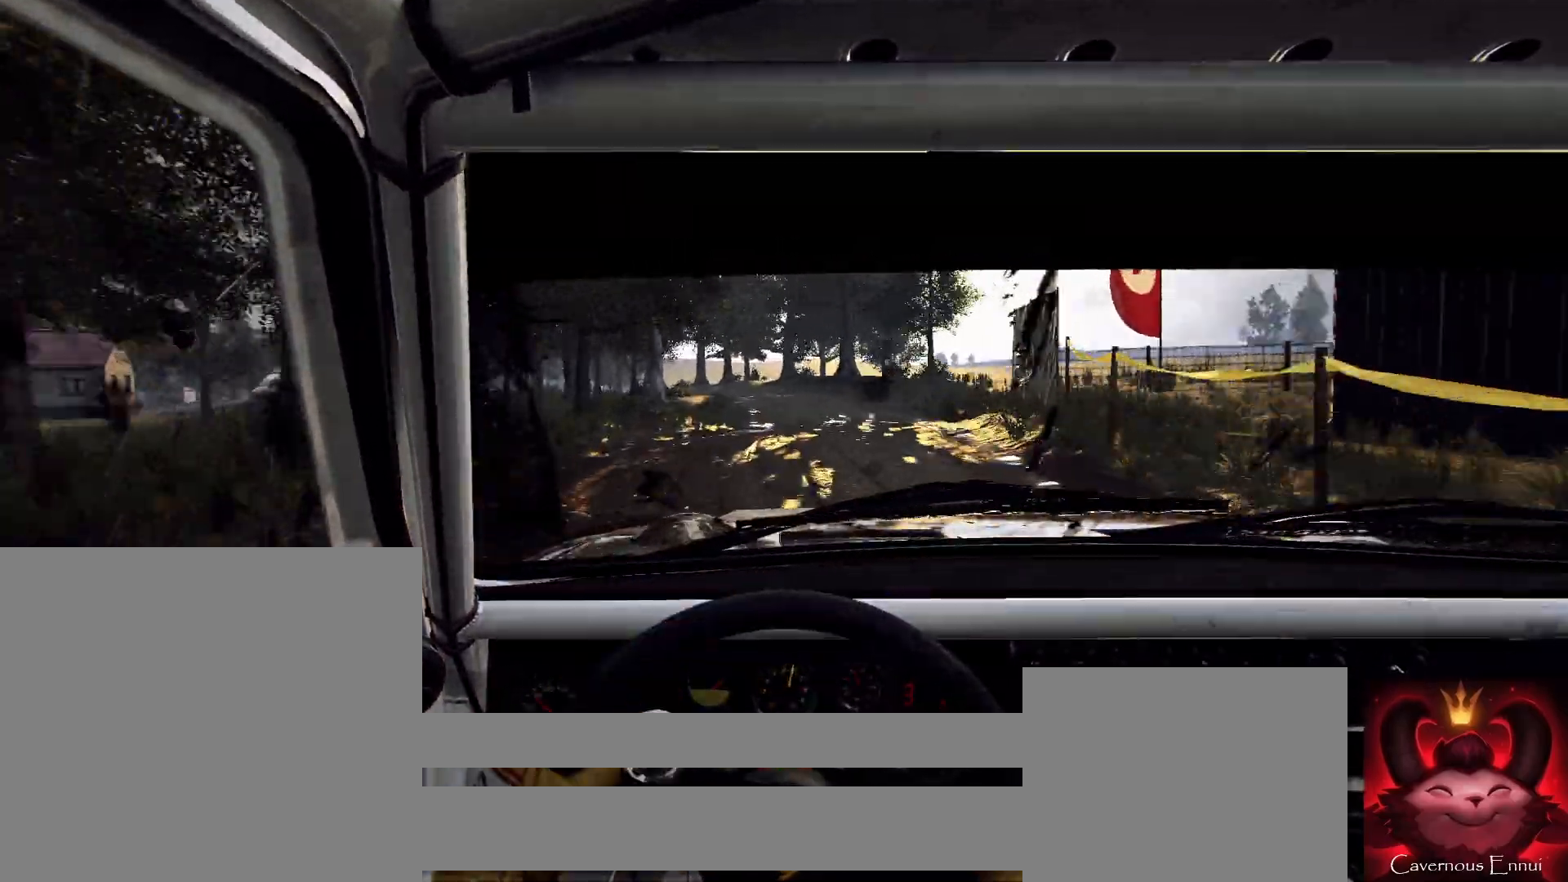
{"buttons": [], "left_stick": "center", "right_stick": "up-right", "events": [[133, "left_stick", "right"], [300, "right_stick", "up-right"], [333, "left_stick", "center"]]}
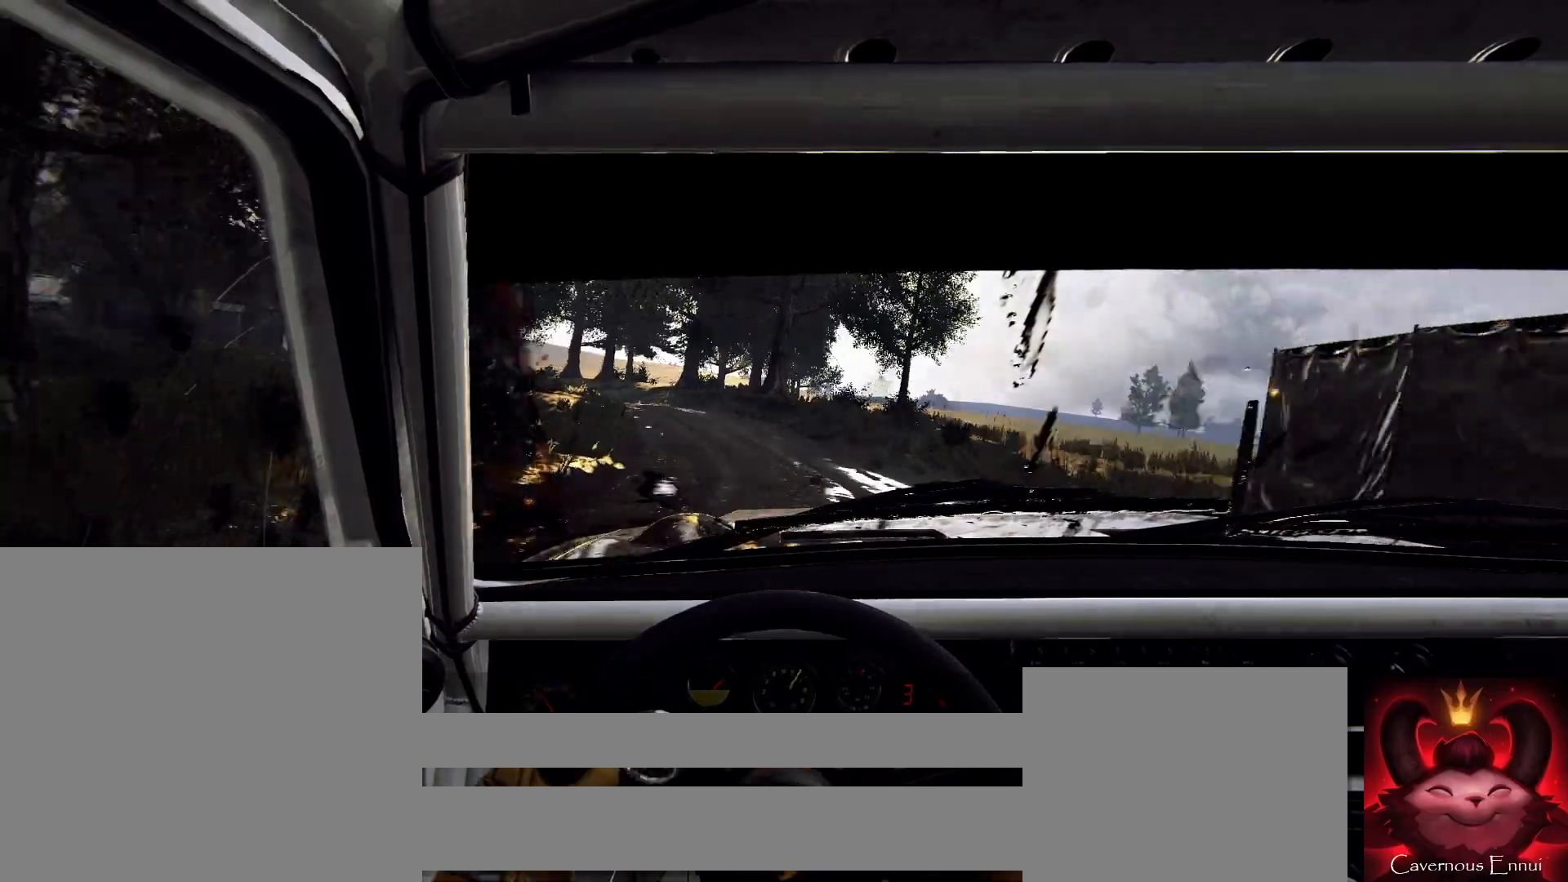
{"buttons": ["L1", "L2"], "left_stick": "left", "right_stick": "center", "events": [[167, "left_stick", "left"], [200, "right_stick", "center"], [267, "L2", "down"], [433, "L1", "down"]]}
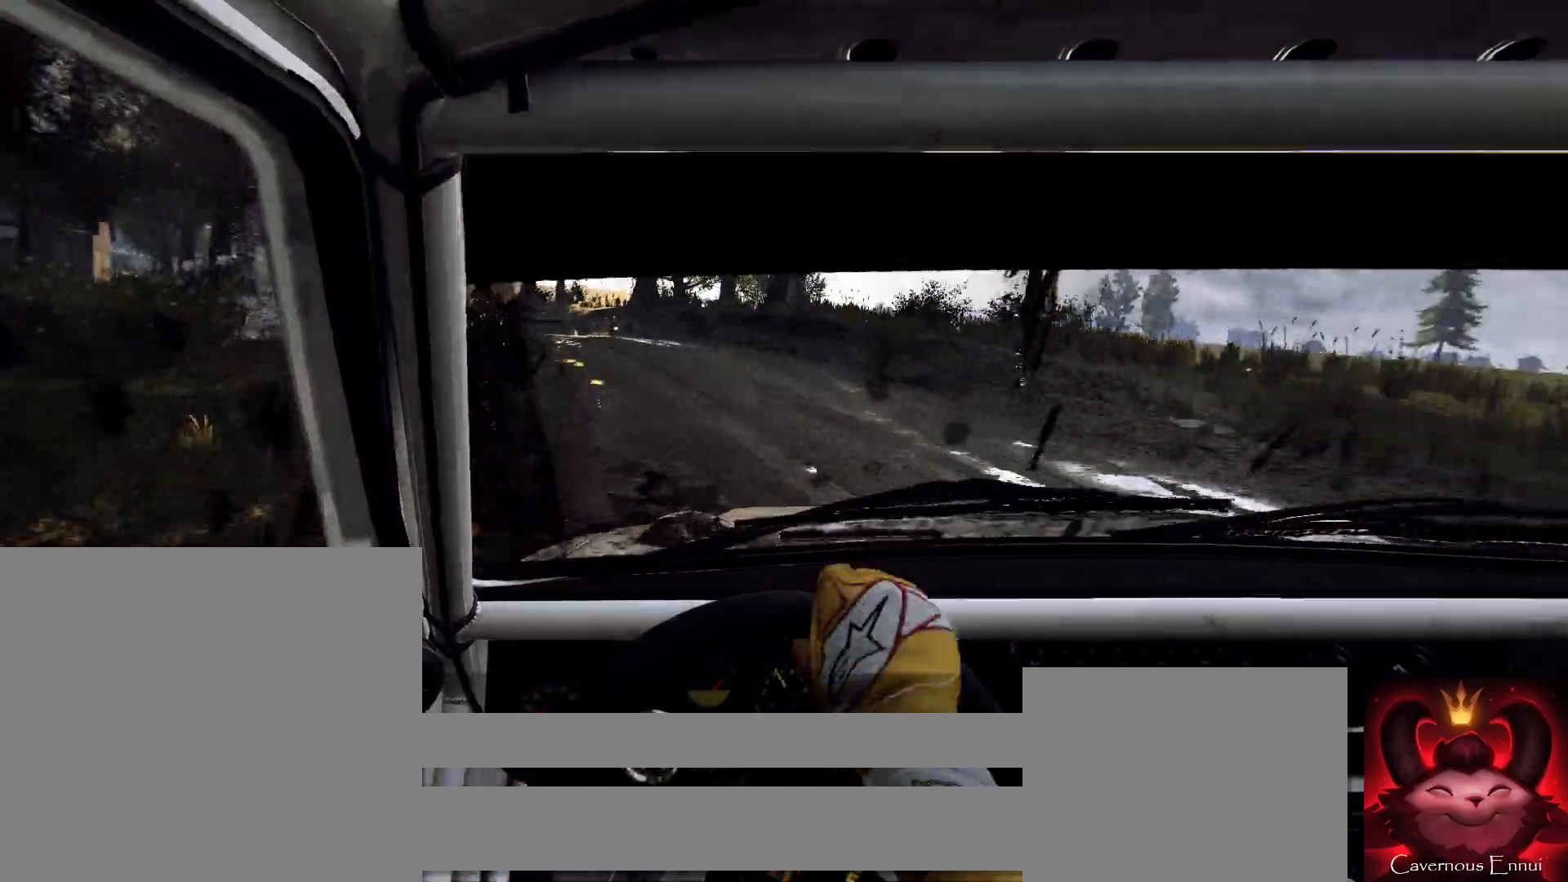
{"buttons": [], "left_stick": "left", "right_stick": "center", "events": [[33, "L1", "up"], [33, "L2", "up"], [167, "L2", "down"], [467, "L2", "up"]]}
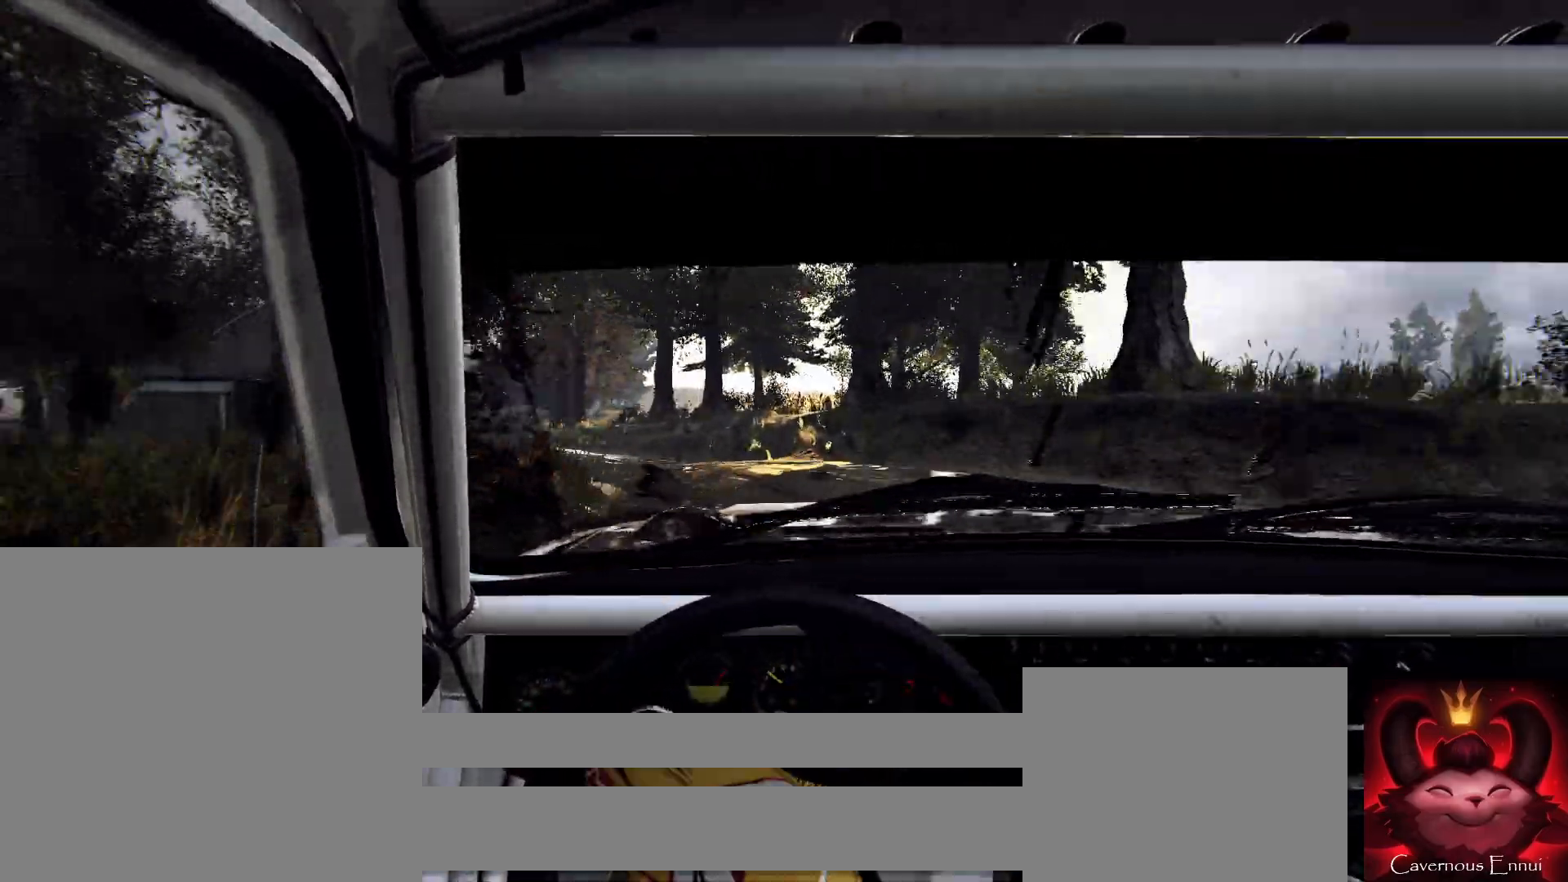
{"buttons": [], "left_stick": "center", "right_stick": "up", "events": [[167, "left_stick", "center"], [400, "right_stick", "up"]]}
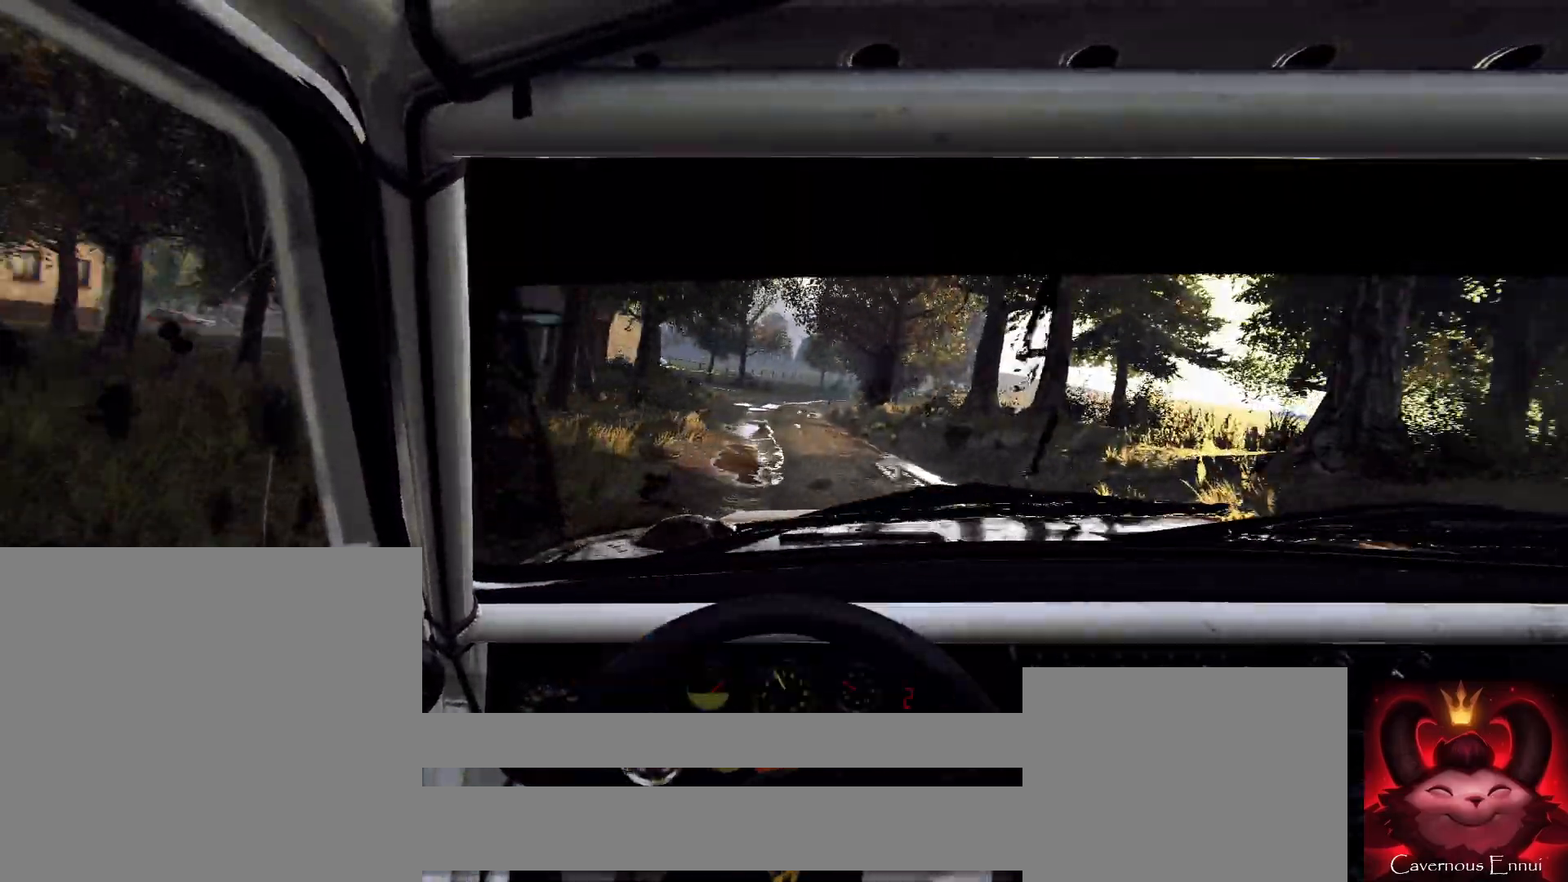
{"buttons": [], "left_stick": "center", "right_stick": "up", "events": []}
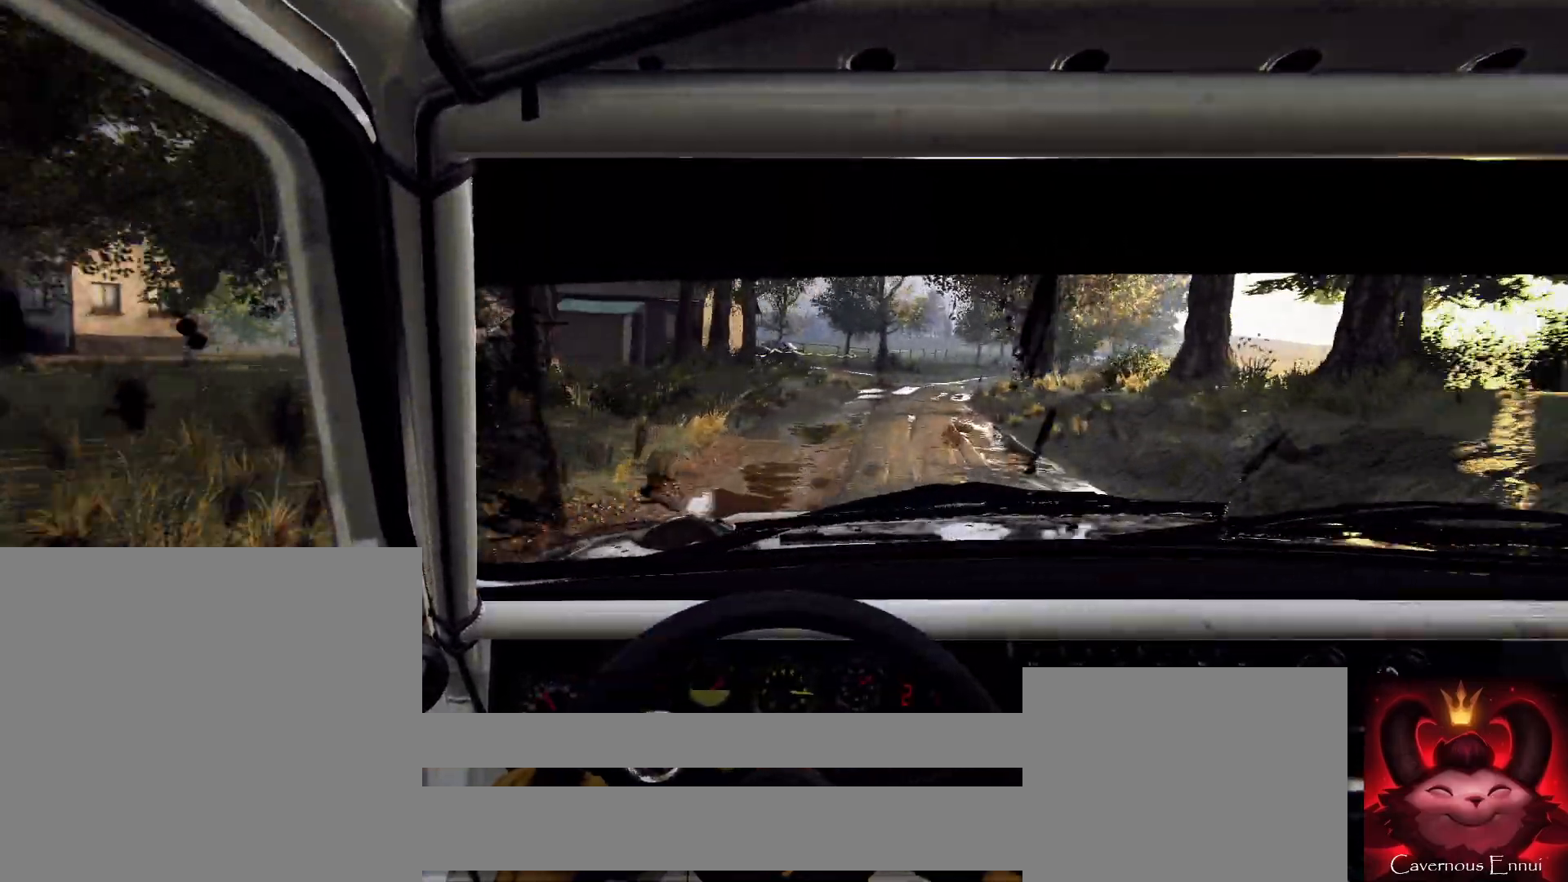
{"buttons": [], "left_stick": "right", "right_stick": "up", "events": [[67, "left_stick", "right"], [300, "left_stick", "center"], [333, "R1", "down"], [400, "R1", "up"], [400, "left_stick", "right"]]}
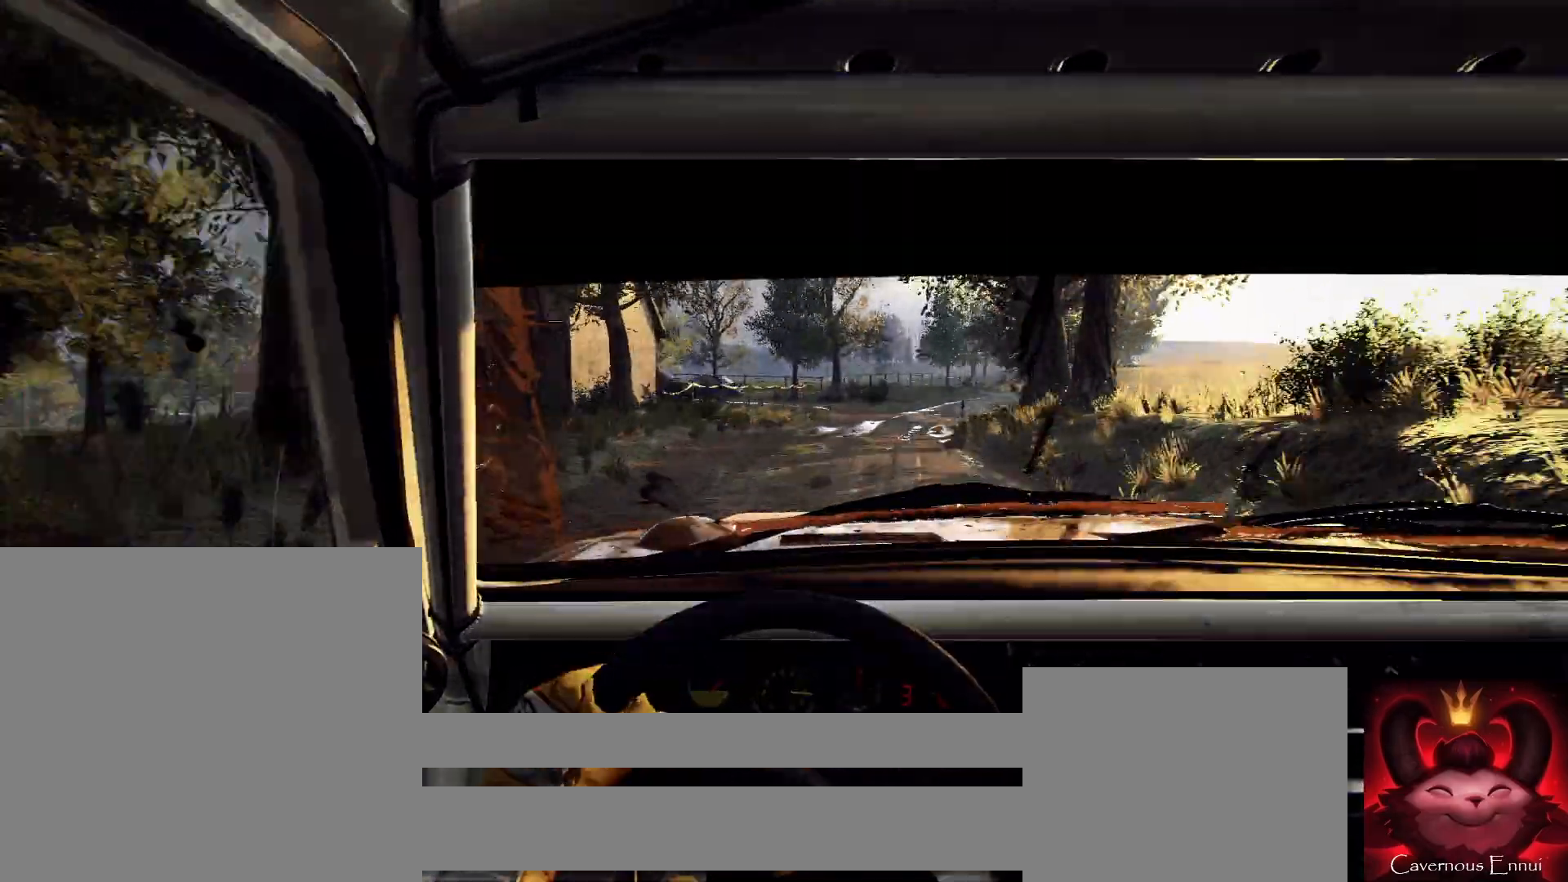
{"buttons": [], "left_stick": "right", "right_stick": "up", "events": [[133, "left_stick", "center"], [400, "left_stick", "right"]]}
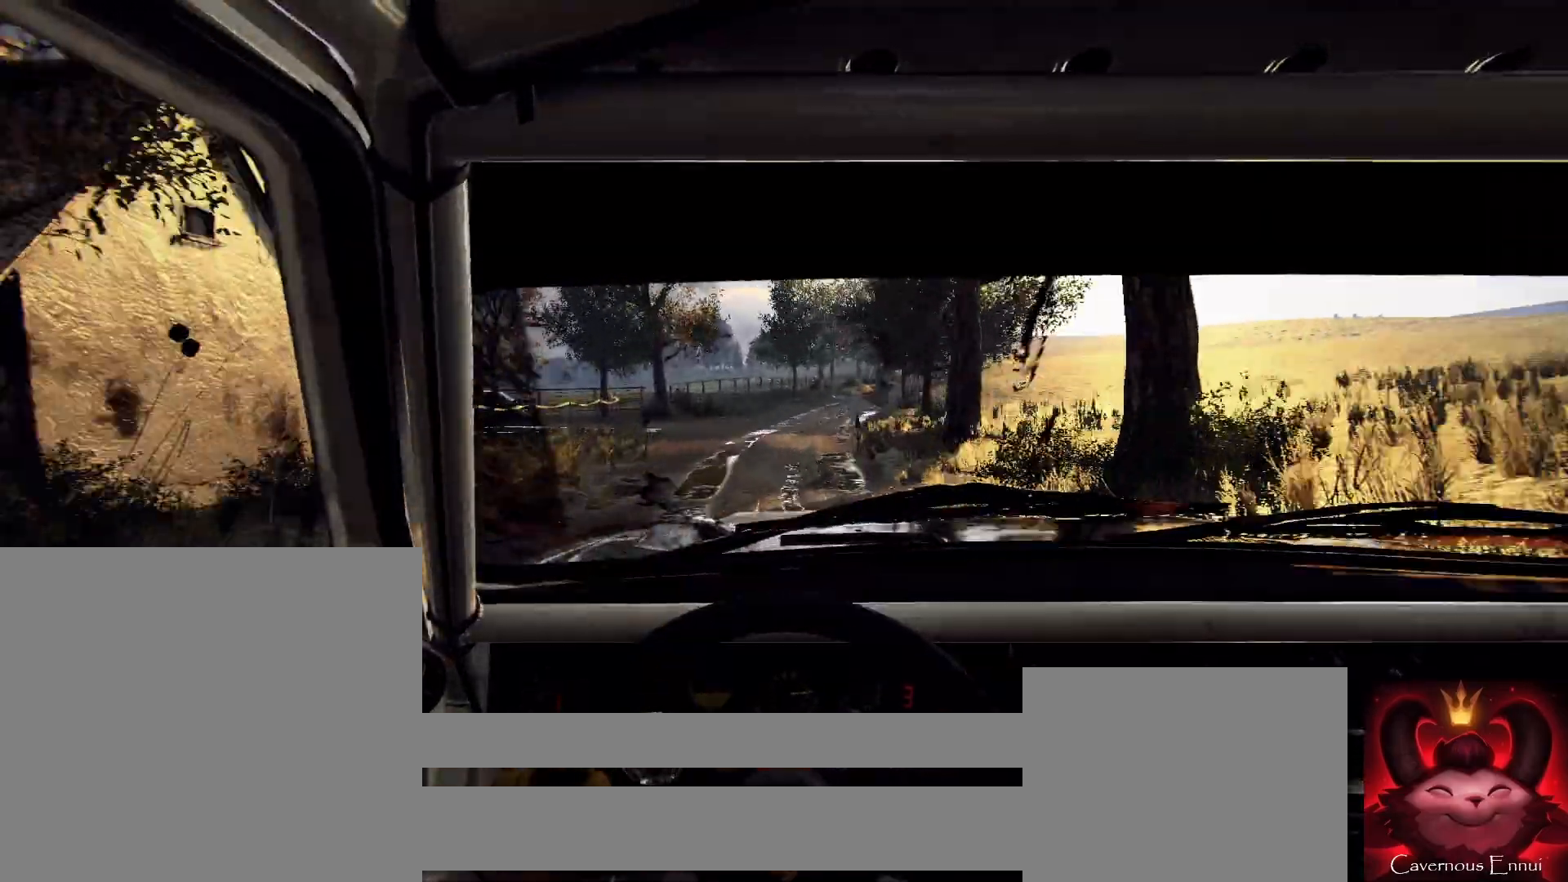
{"buttons": [], "left_stick": "right", "right_stick": "center", "events": [[33, "left_stick", "center"], [167, "left_stick", "right"], [167, "right_stick", "center"], [400, "left_stick", "center"], [500, "left_stick", "right"]]}
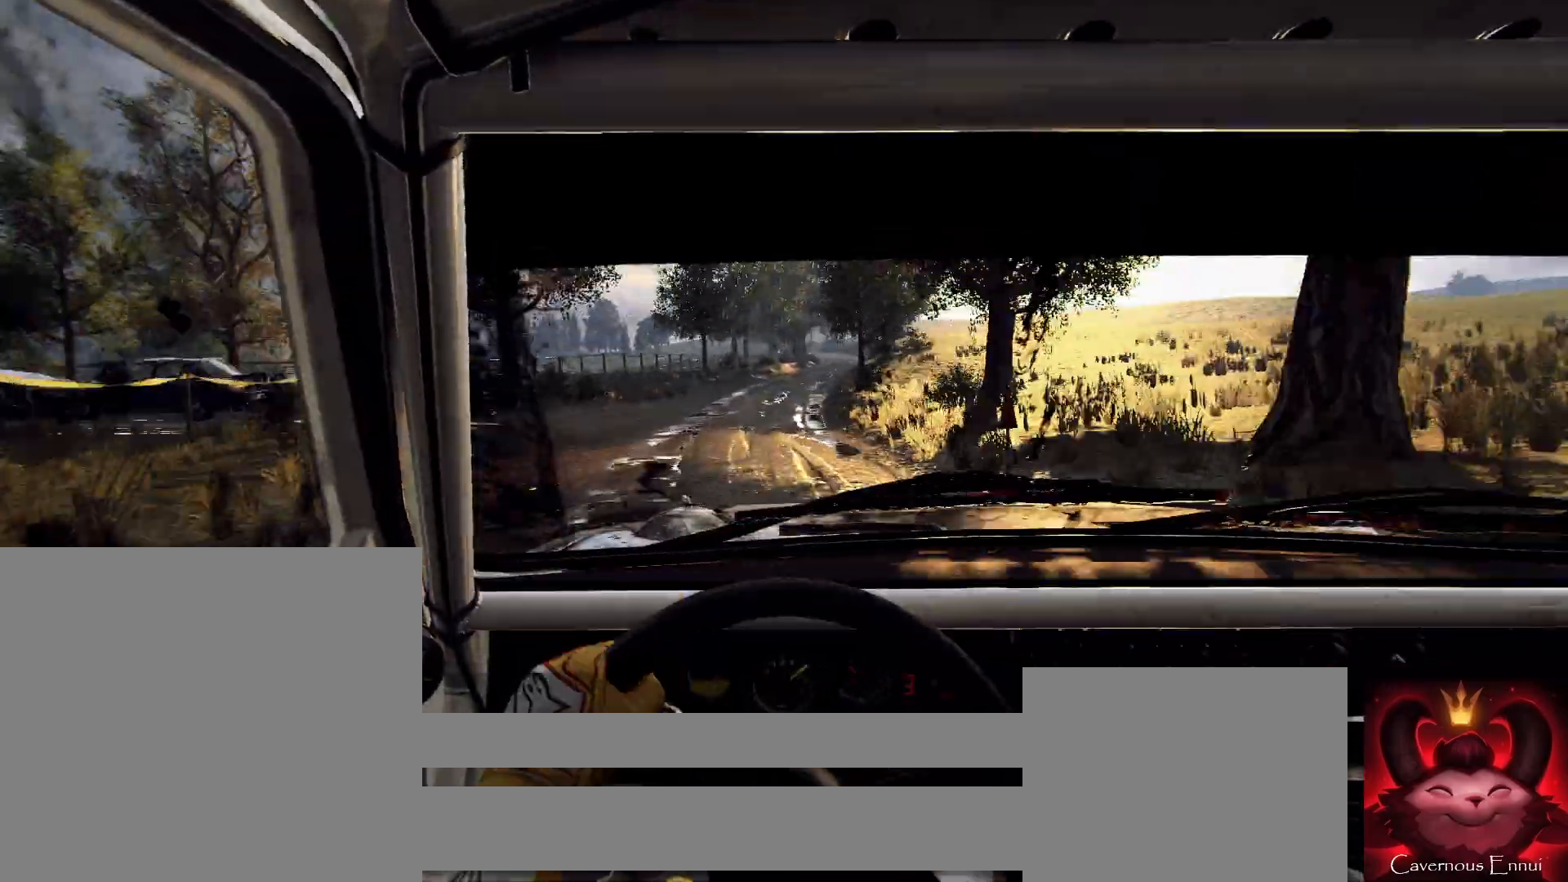
{"buttons": [], "left_stick": "center", "right_stick": "up", "events": [[267, "right_stick", "up"], [300, "left_stick", "center"]]}
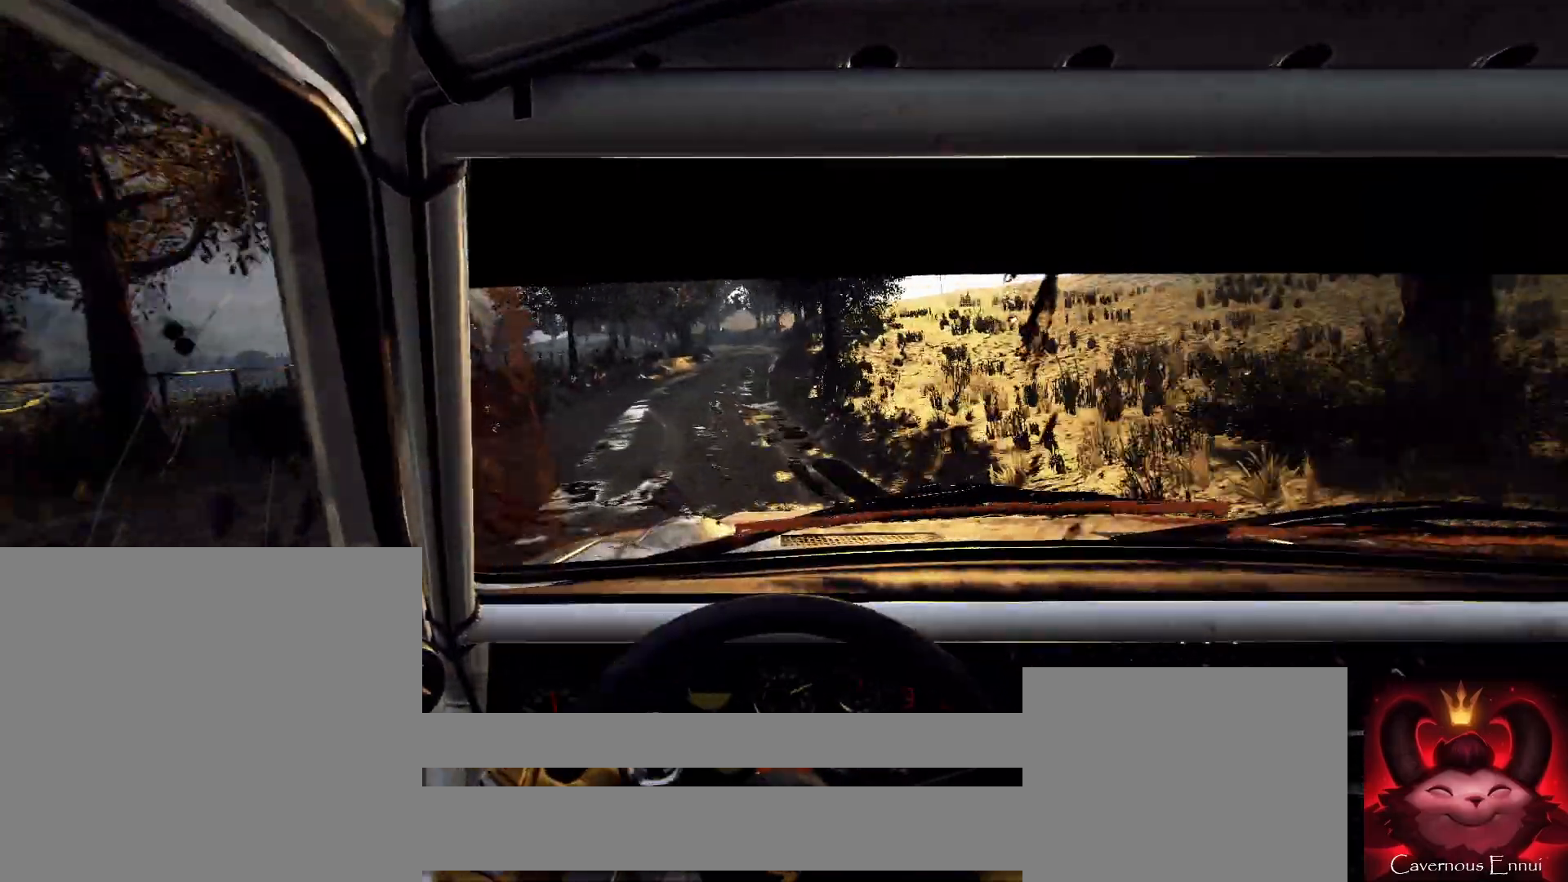
{"buttons": [], "left_stick": "right", "right_stick": "up", "events": [[433, "left_stick", "right"]]}
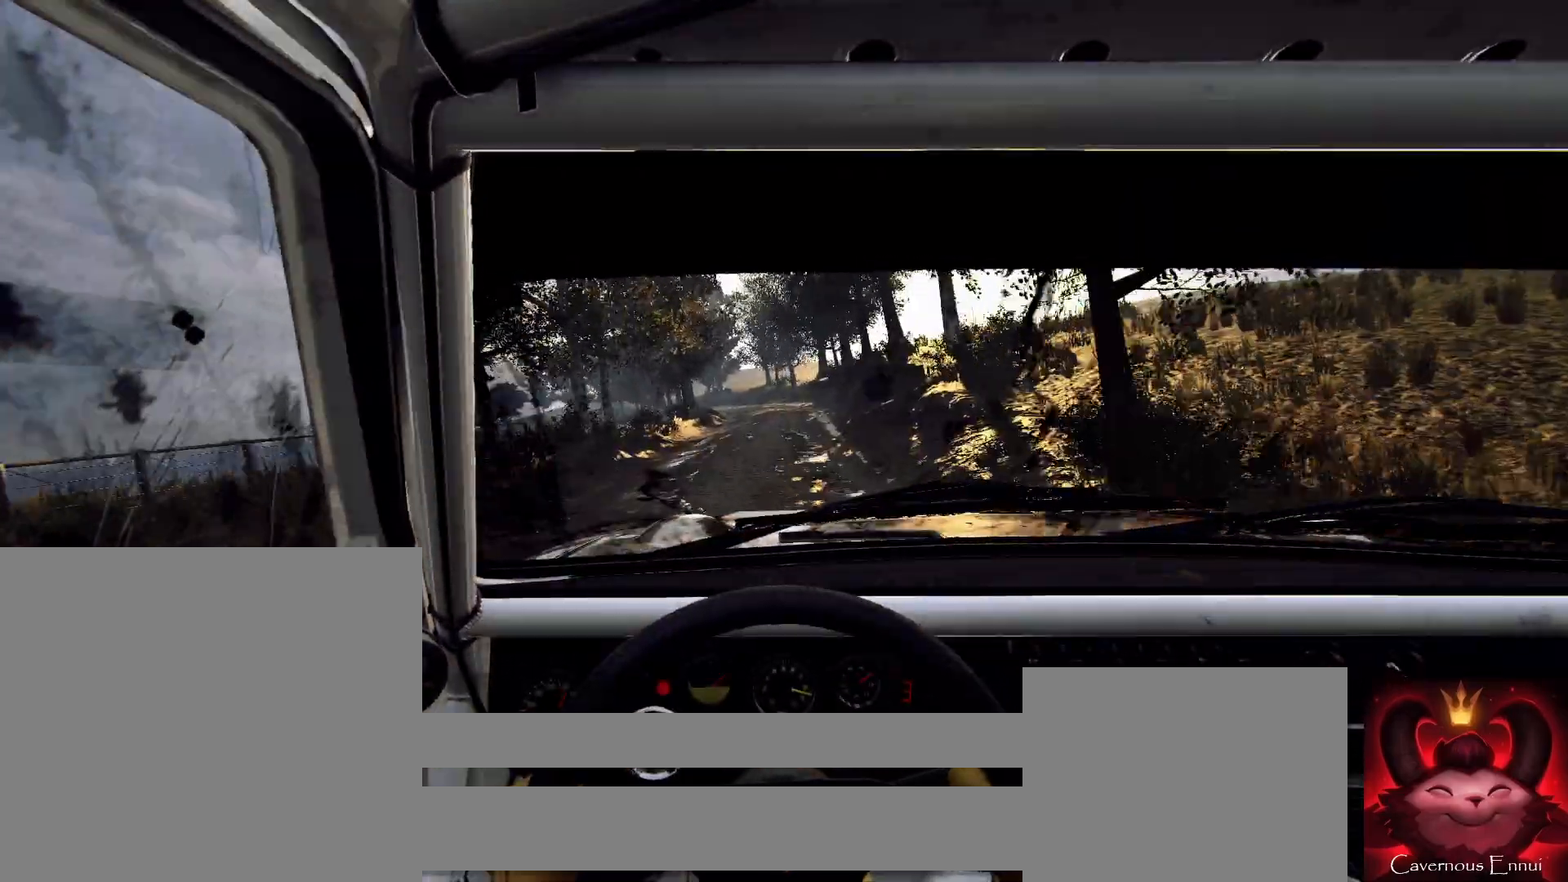
{"buttons": [], "left_stick": "center", "right_stick": "up", "events": [[33, "R1", "down"], [100, "R1", "up"], [167, "left_stick", "center"]]}
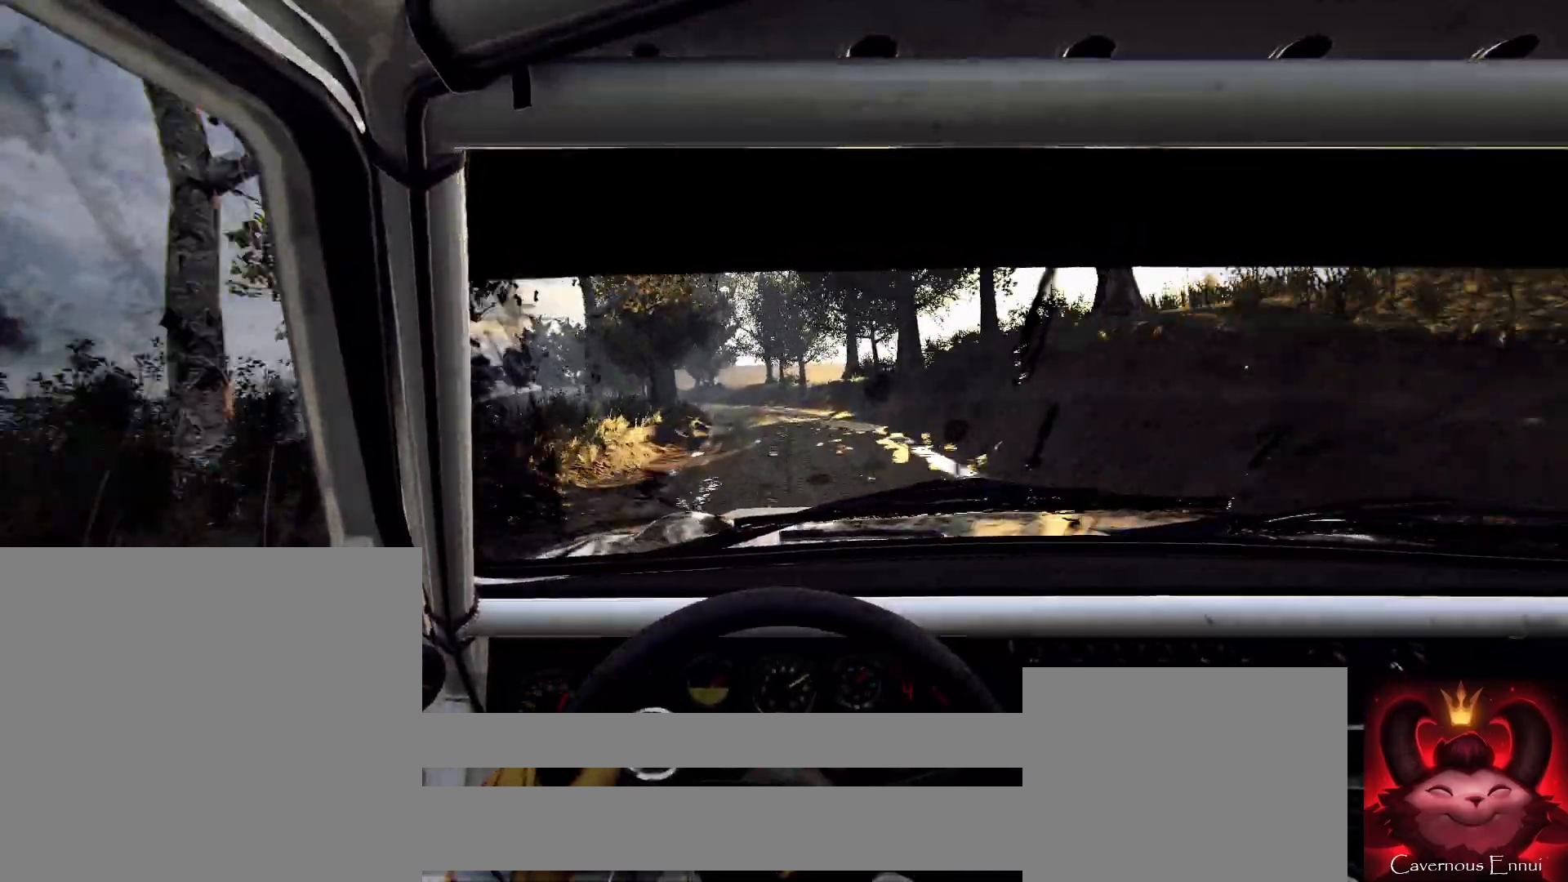
{"buttons": [], "left_stick": "left", "right_stick": "up", "events": [[267, "left_stick", "left"]]}
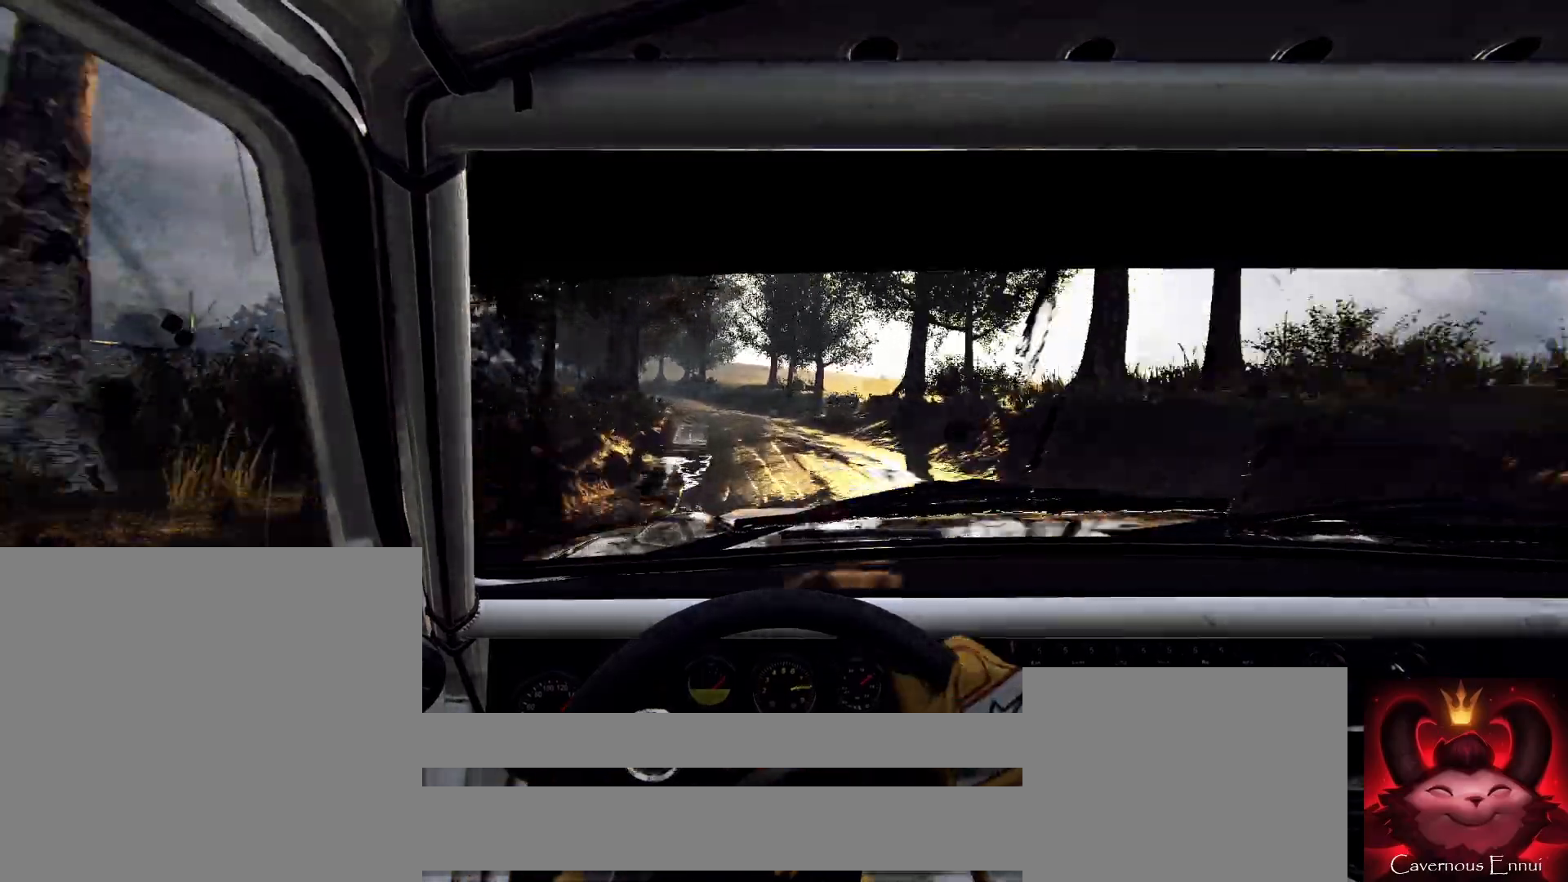
{"buttons": [], "left_stick": "left", "right_stick": "center", "events": [[67, "left_stick", "center"], [167, "left_stick", "left"], [167, "right_stick", "center"], [200, "L2", "down"], [300, "L2", "up"], [333, "left_stick", "center"], [467, "left_stick", "left"]]}
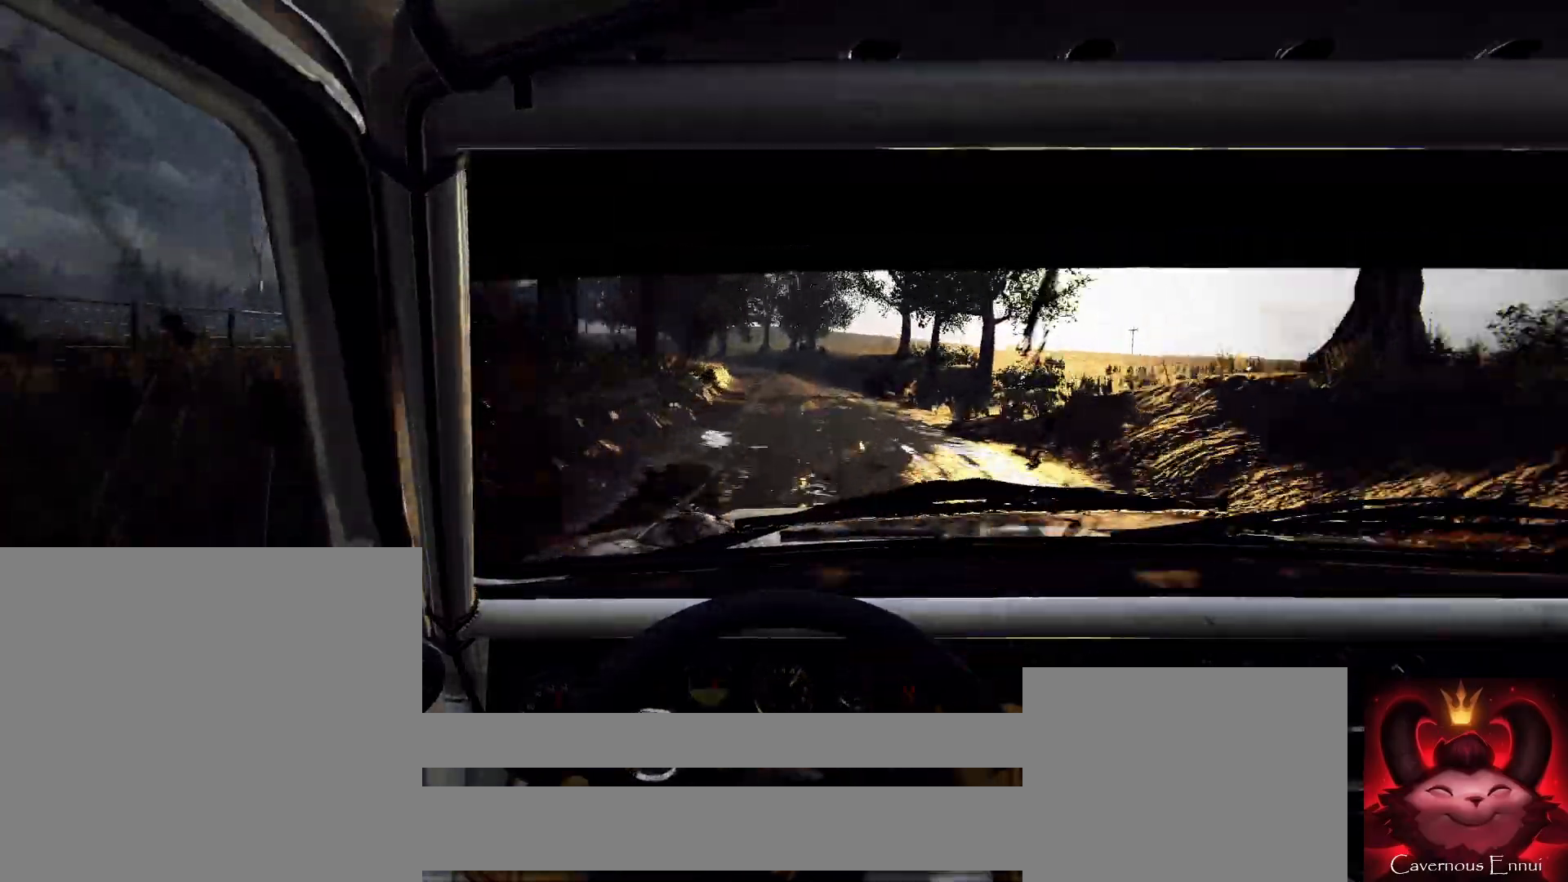
{"buttons": [], "left_stick": "left", "right_stick": "center", "events": [[133, "right_stick", "up"], [200, "left_stick", "center"], [267, "right_stick", "center"], [433, "left_stick", "left"]]}
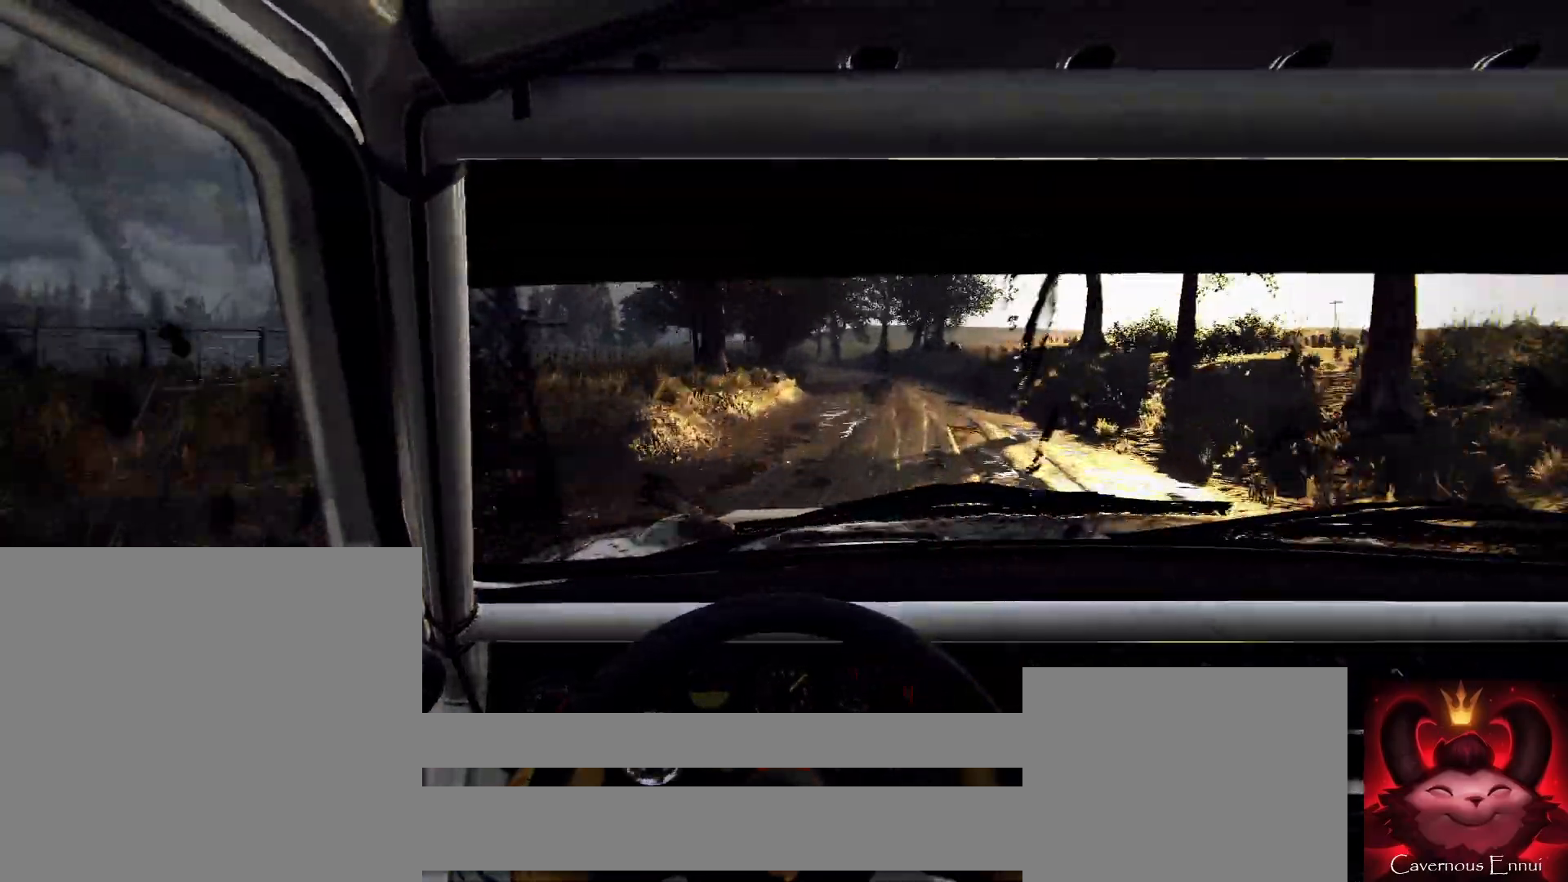
{"buttons": [], "left_stick": "center", "right_stick": "up", "events": [[100, "left_stick", "center"], [100, "right_stick", "up"], [300, "left_stick", "right"], [467, "left_stick", "center"]]}
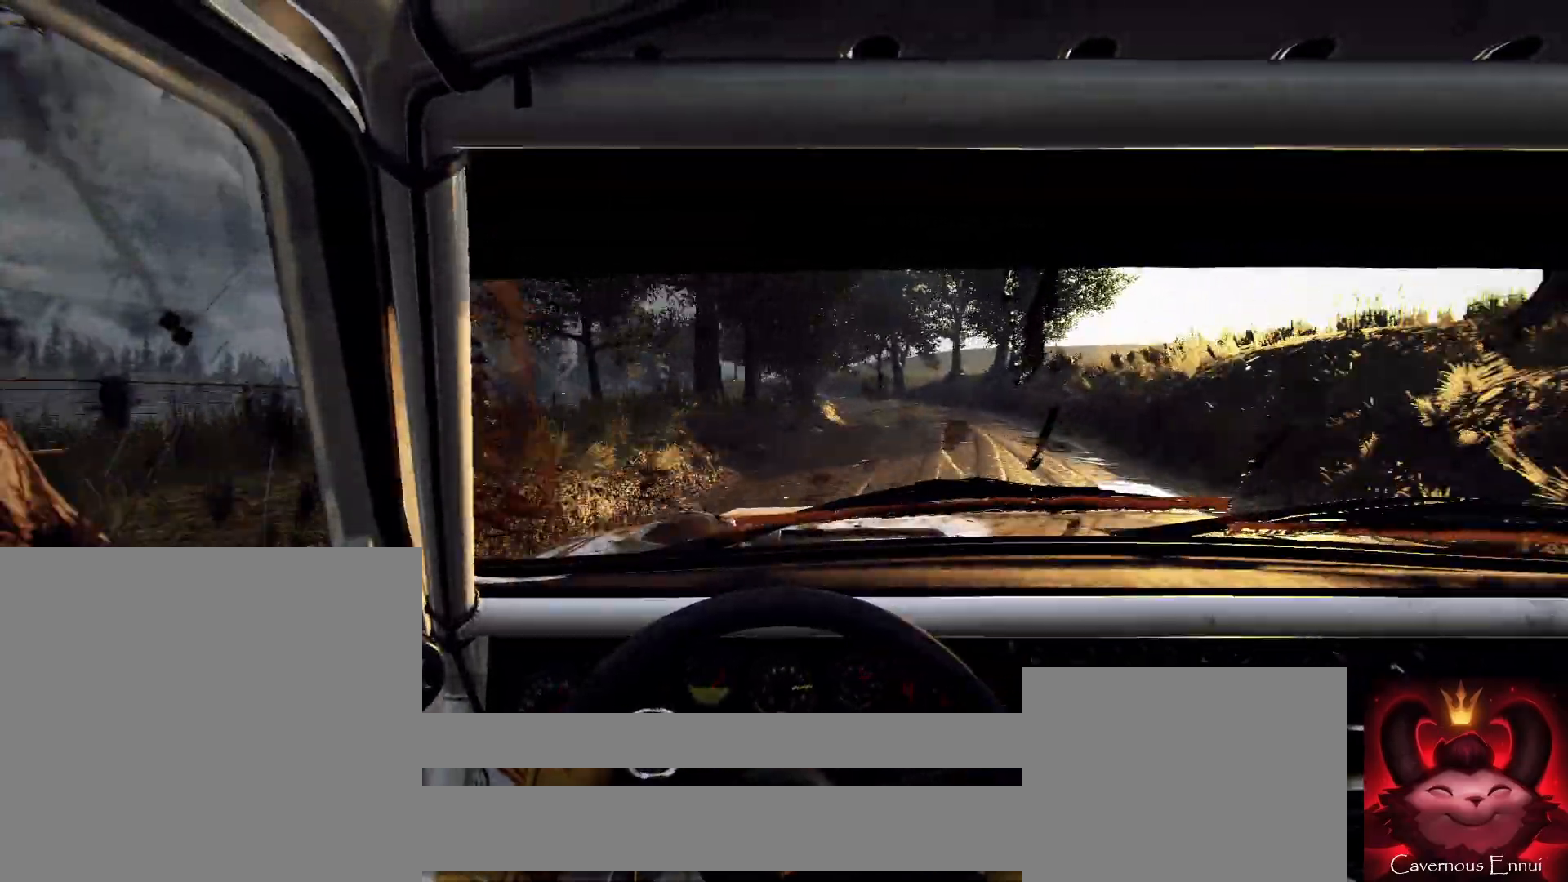
{"buttons": [], "left_stick": "left", "right_stick": "center", "events": [[33, "left_stick", "left"], [333, "L2", "down"], [333, "right_stick", "center"], [467, "L2", "up"]]}
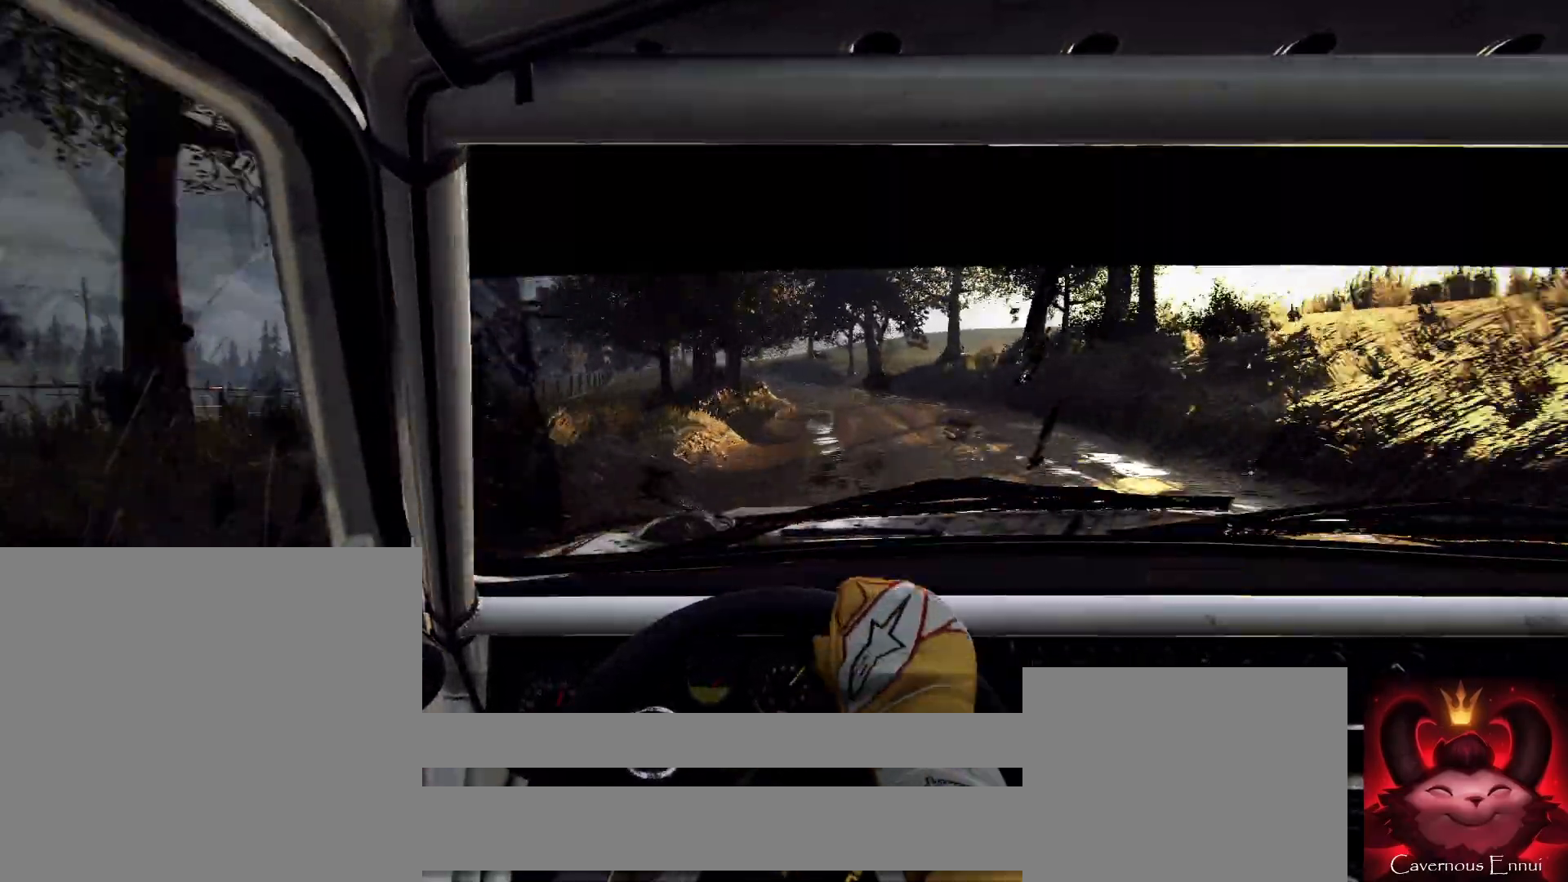
{"buttons": [], "left_stick": "center", "right_stick": "center", "events": [[33, "left_stick", "center"], [200, "right_stick", "up"], [233, "left_stick", "right"], [300, "right_stick", "center"], [500, "left_stick", "center"]]}
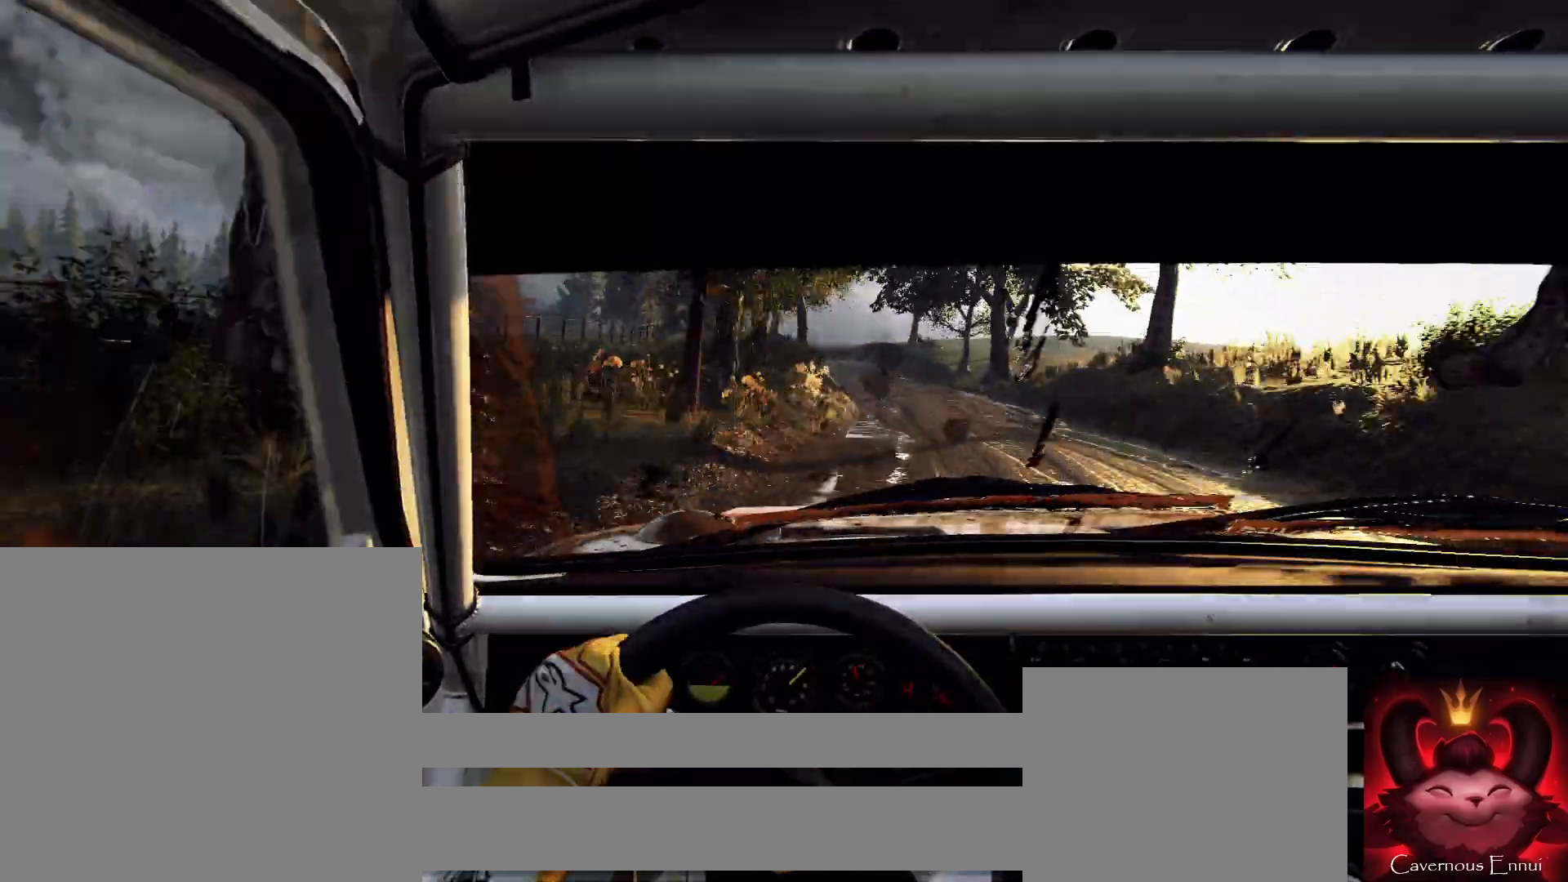
{"buttons": [], "left_stick": "center", "right_stick": "up", "events": [[67, "right_stick", "up"], [167, "left_stick", "left"], [400, "left_stick", "center"]]}
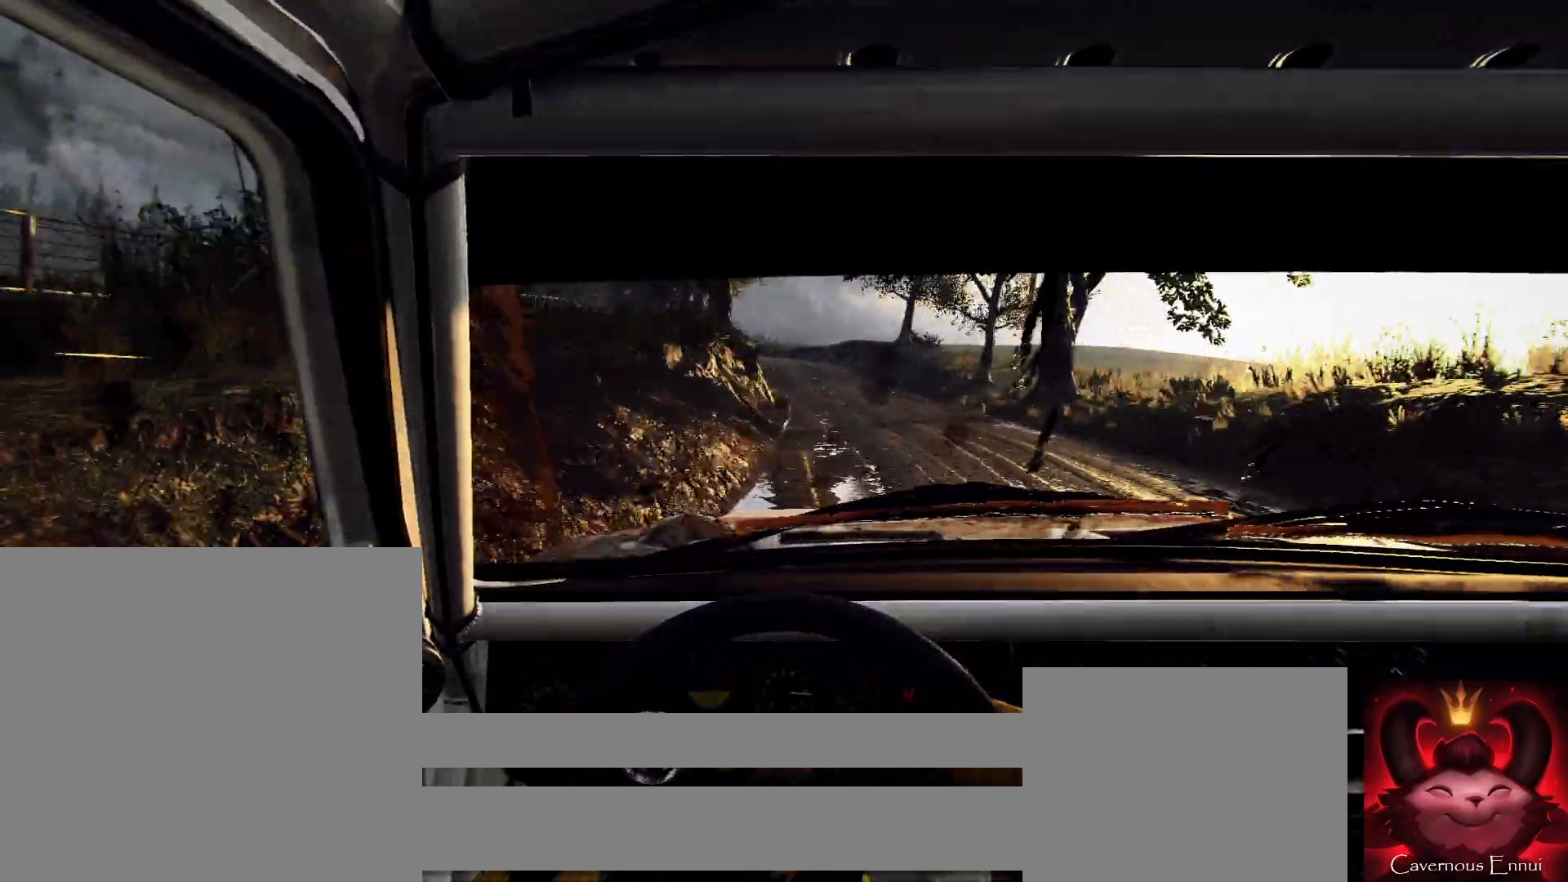
{"buttons": [], "left_stick": "center", "right_stick": "center", "events": [[33, "right_stick", "center"], [67, "L2", "down"], [67, "left_stick", "left"], [167, "L2", "up"], [400, "left_stick", "center"]]}
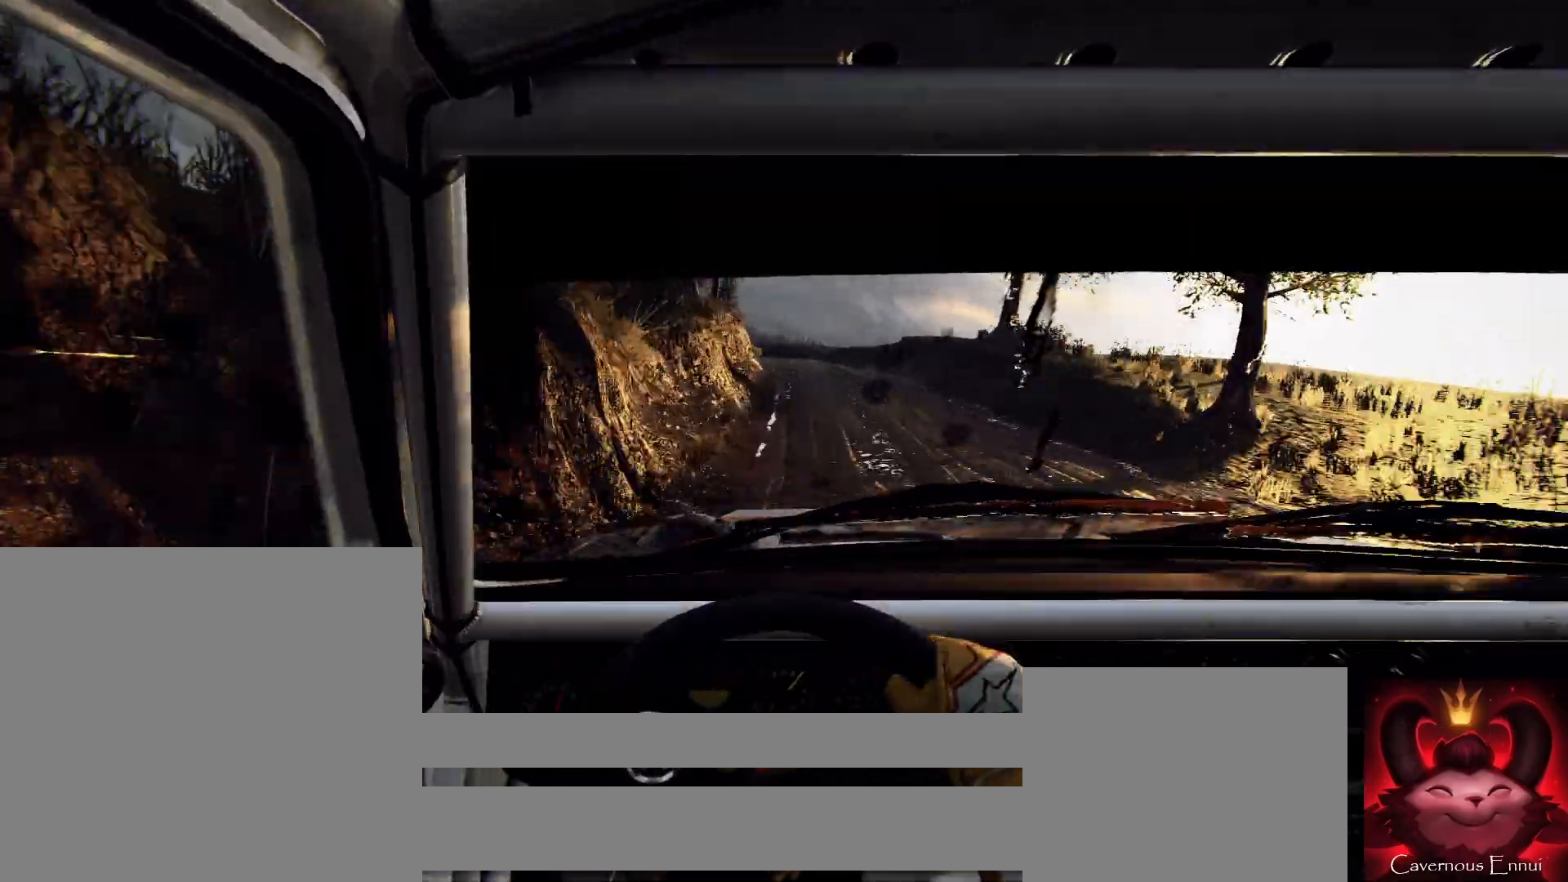
{"buttons": [], "left_stick": "center", "right_stick": "center", "events": [[67, "right_stick", "up"], [100, "L2", "down"], [167, "right_stick", "center"], [200, "L2", "up"], [200, "left_stick", "down-left"], [367, "left_stick", "center"]]}
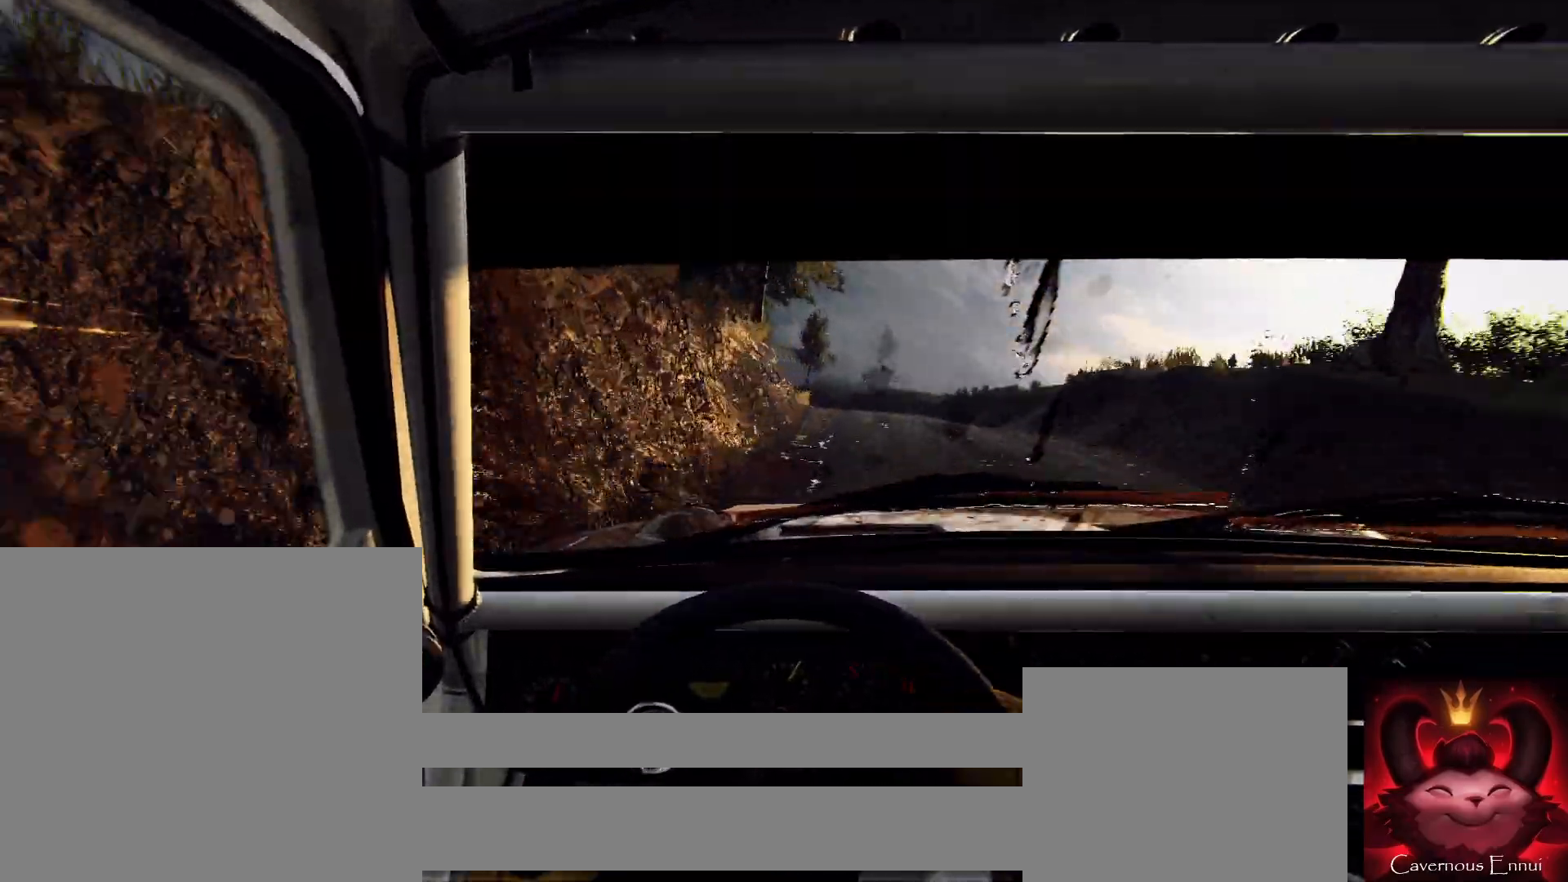
{"buttons": [], "left_stick": "left", "right_stick": "center", "events": [[33, "left_stick", "left"], [67, "right_stick", "up"], [167, "left_stick", "center"], [267, "right_stick", "center"], [500, "left_stick", "left"]]}
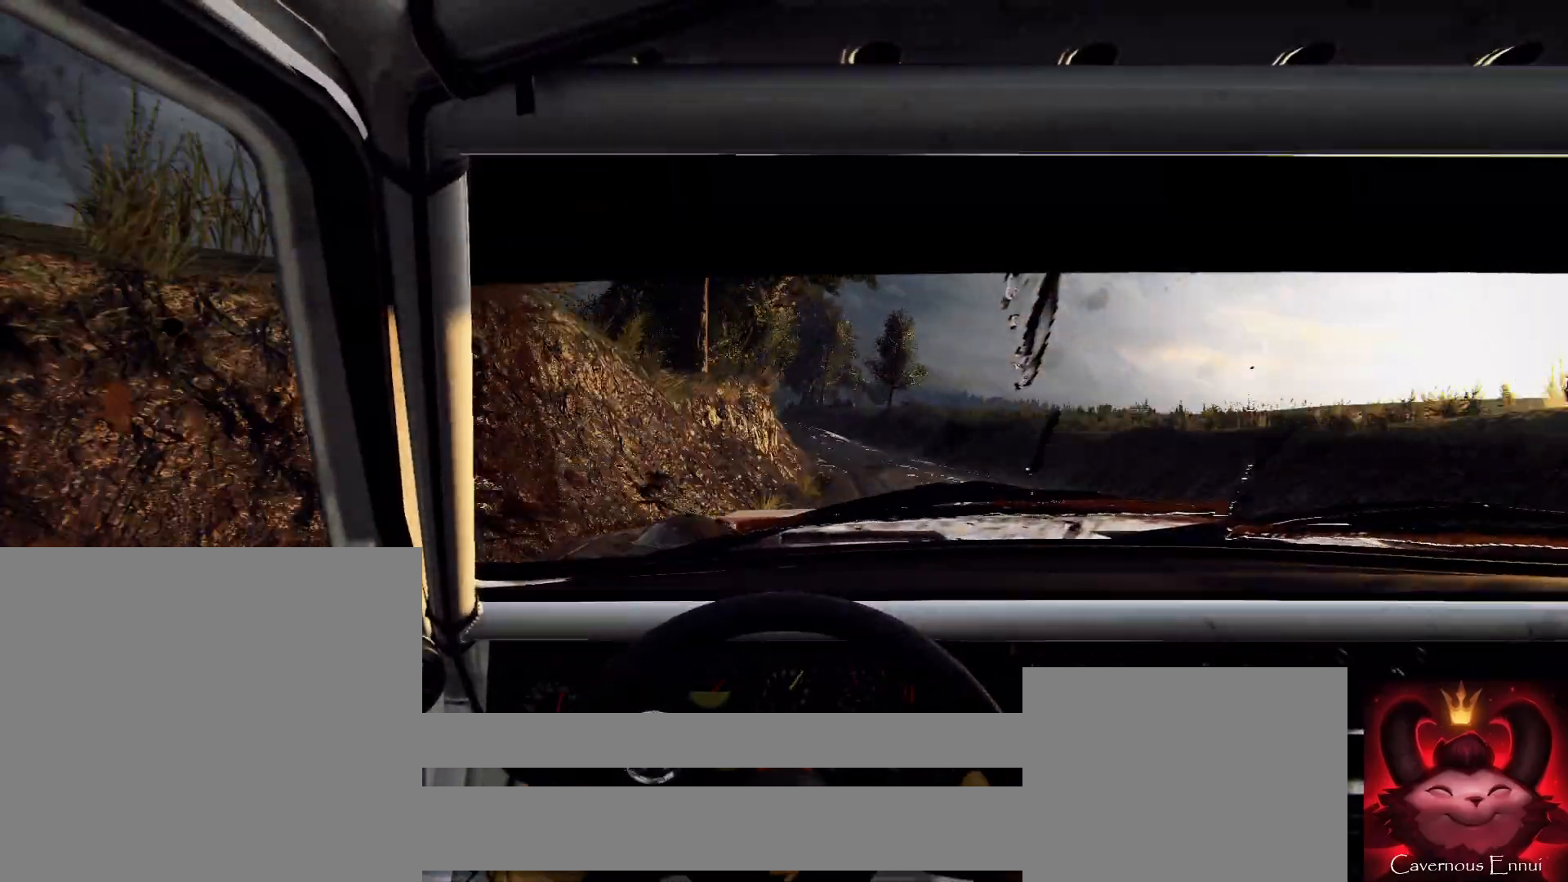
{"buttons": [], "left_stick": "center", "right_stick": "center", "events": [[133, "left_stick", "center"], [133, "right_stick", "up"], [233, "left_stick", "left"], [267, "right_stick", "center"], [500, "left_stick", "center"]]}
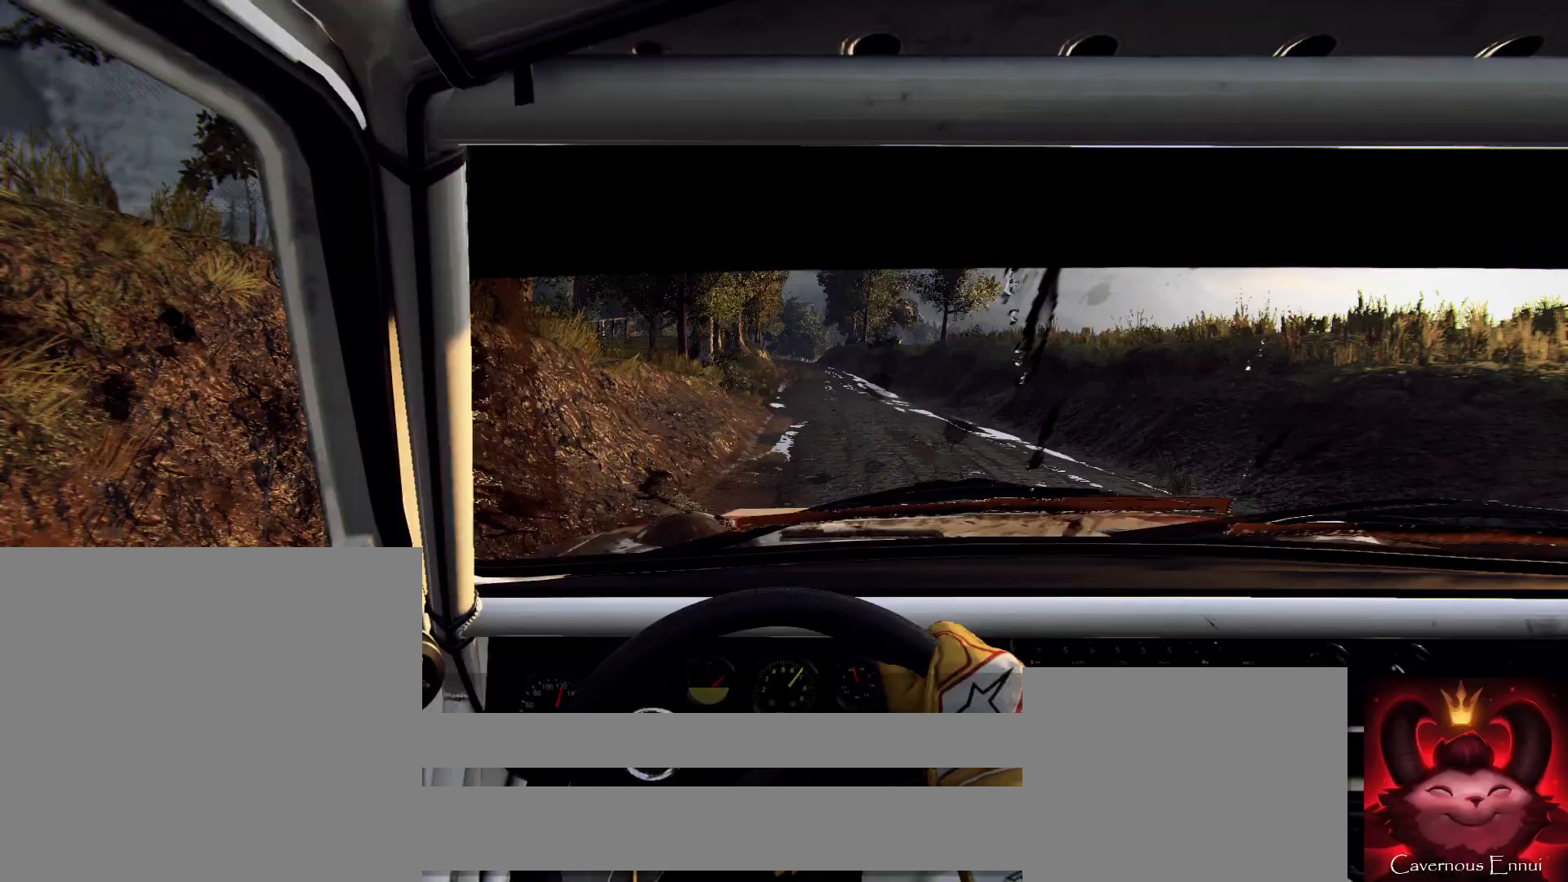
{"buttons": [], "left_stick": "center", "right_stick": "up", "events": [[100, "left_stick", "left"], [100, "right_stick", "up"], [233, "left_stick", "center"]]}
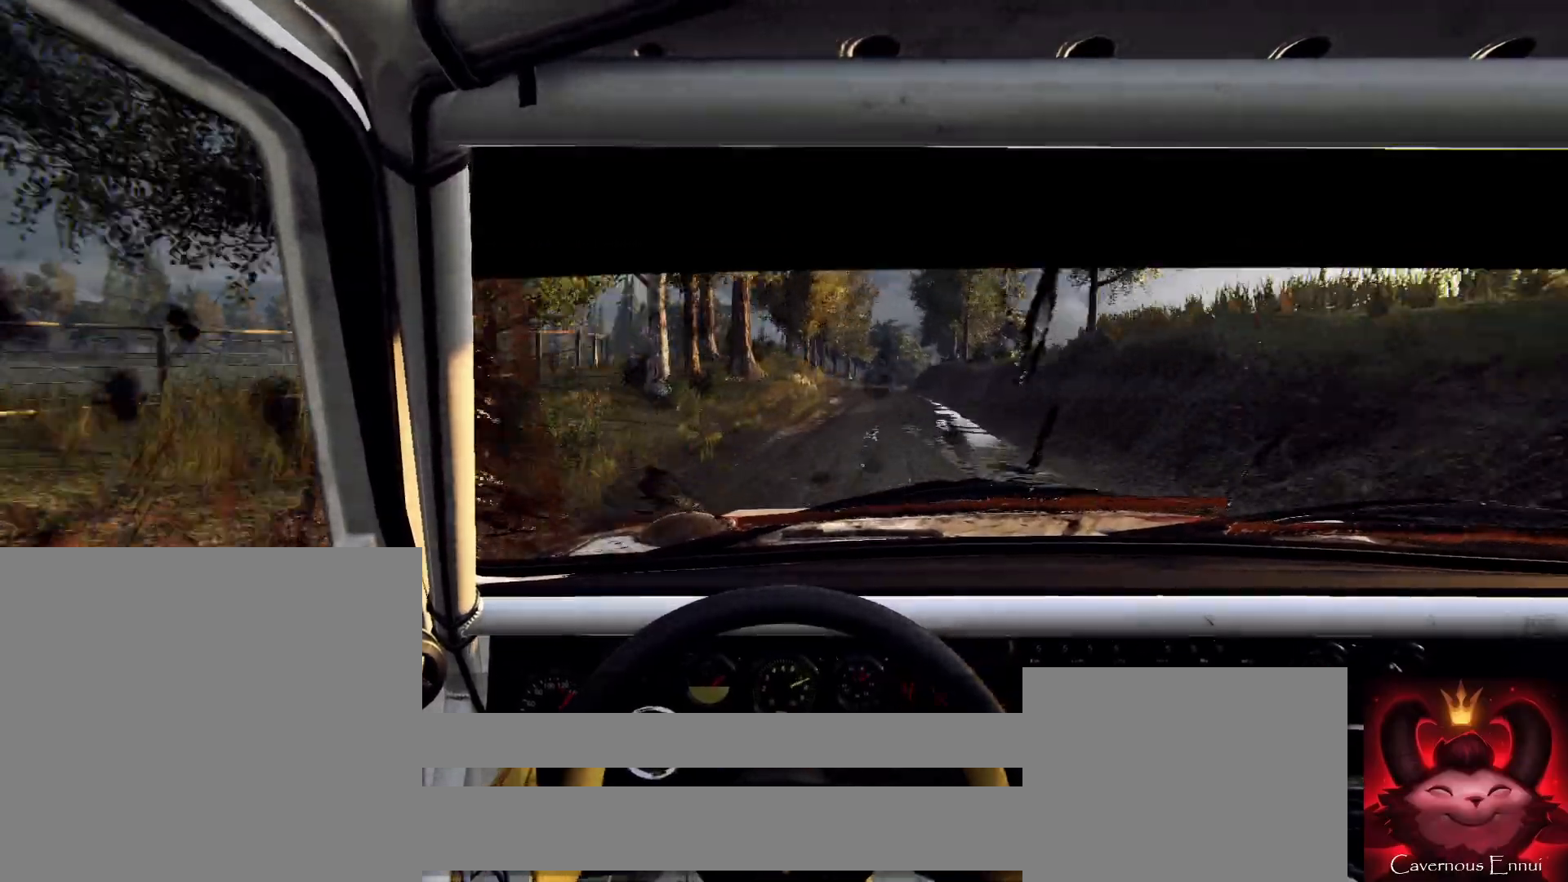
{"buttons": [], "left_stick": "center", "right_stick": "up", "events": [[33, "left_stick", "left"], [200, "left_stick", "center"]]}
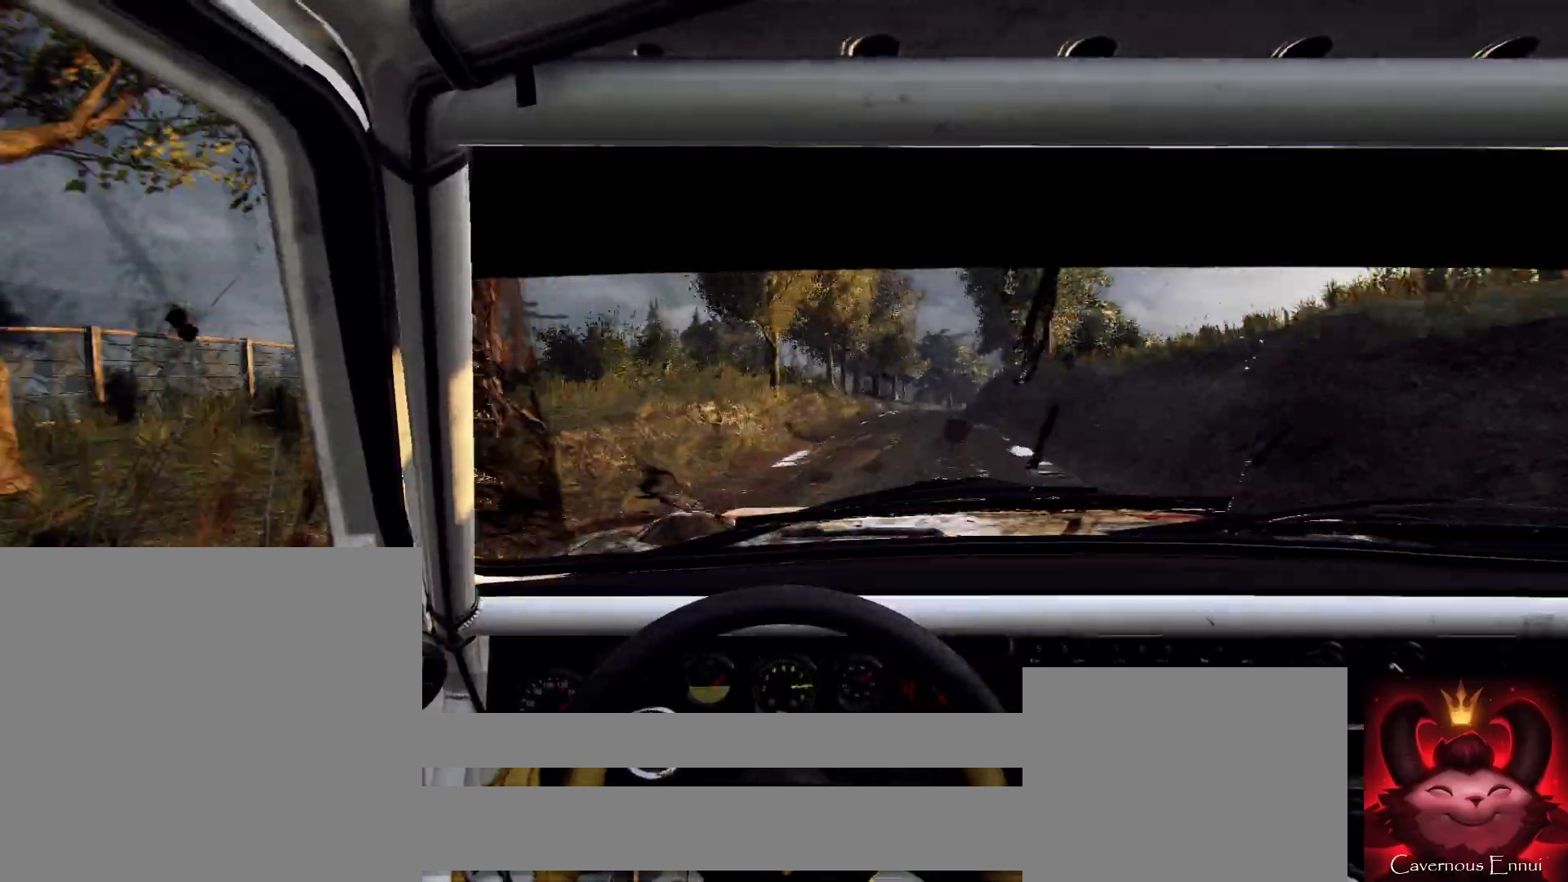
{"buttons": ["L2"], "left_stick": "right", "right_stick": "up", "events": [[67, "left_stick", "right"], [133, "right_stick", "center"], [400, "L2", "down"], [500, "right_stick", "up"]]}
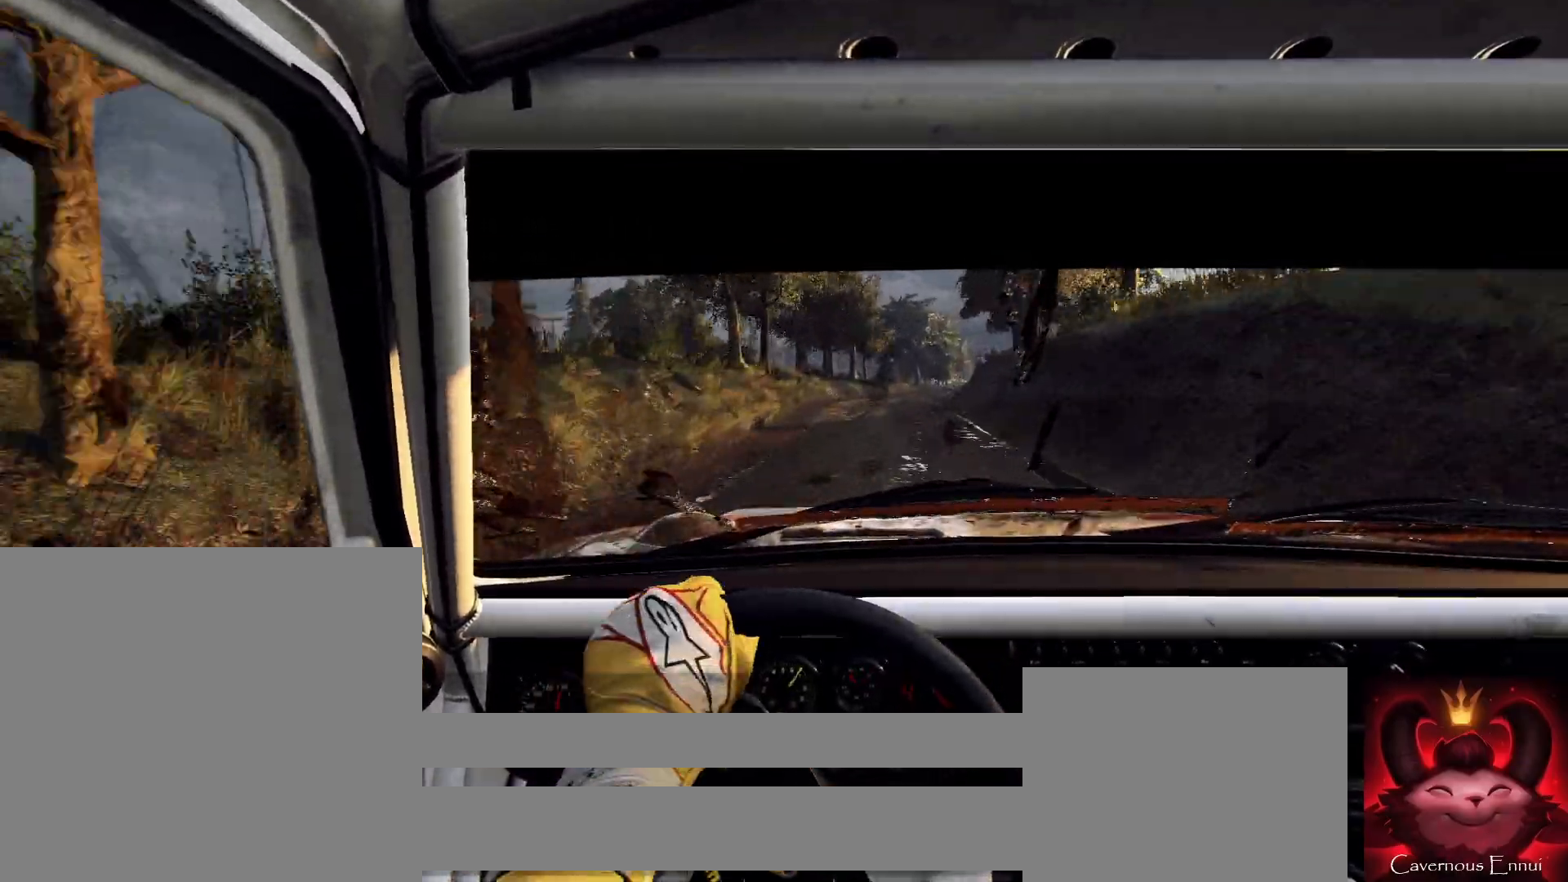
{"buttons": [], "left_stick": "down-left", "right_stick": "center", "events": [[33, "L2", "up"], [100, "right_stick", "center"], [167, "left_stick", "center"], [400, "right_stick", "up"], [500, "left_stick", "down-left"], [500, "right_stick", "center"]]}
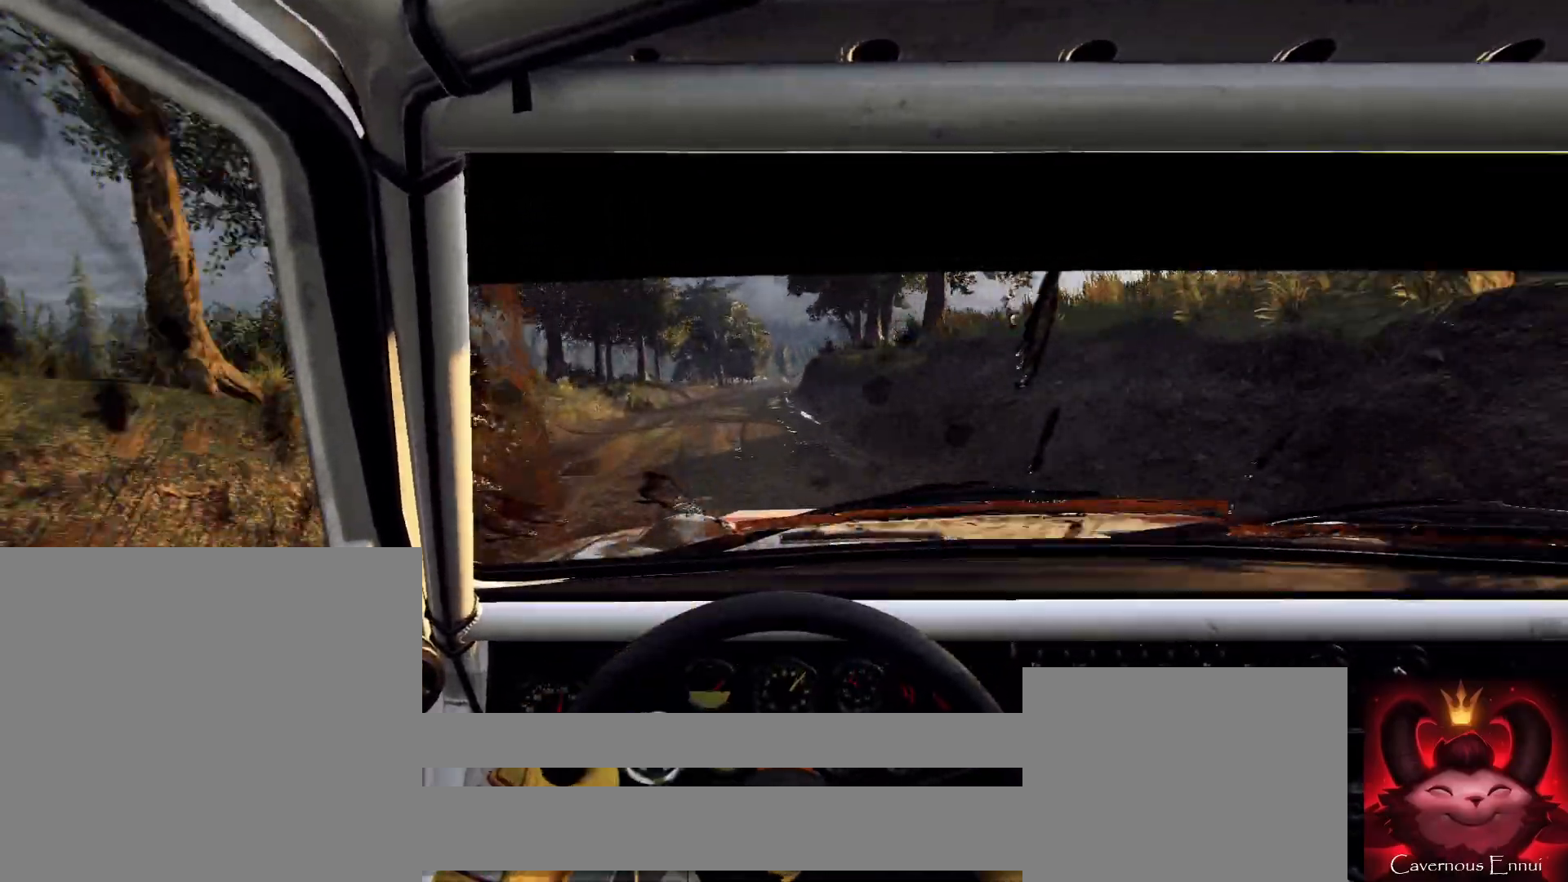
{"buttons": [], "left_stick": "down-left", "right_stick": "up", "events": [[100, "left_stick", "center"], [300, "right_stick", "up"], [400, "left_stick", "down-left"]]}
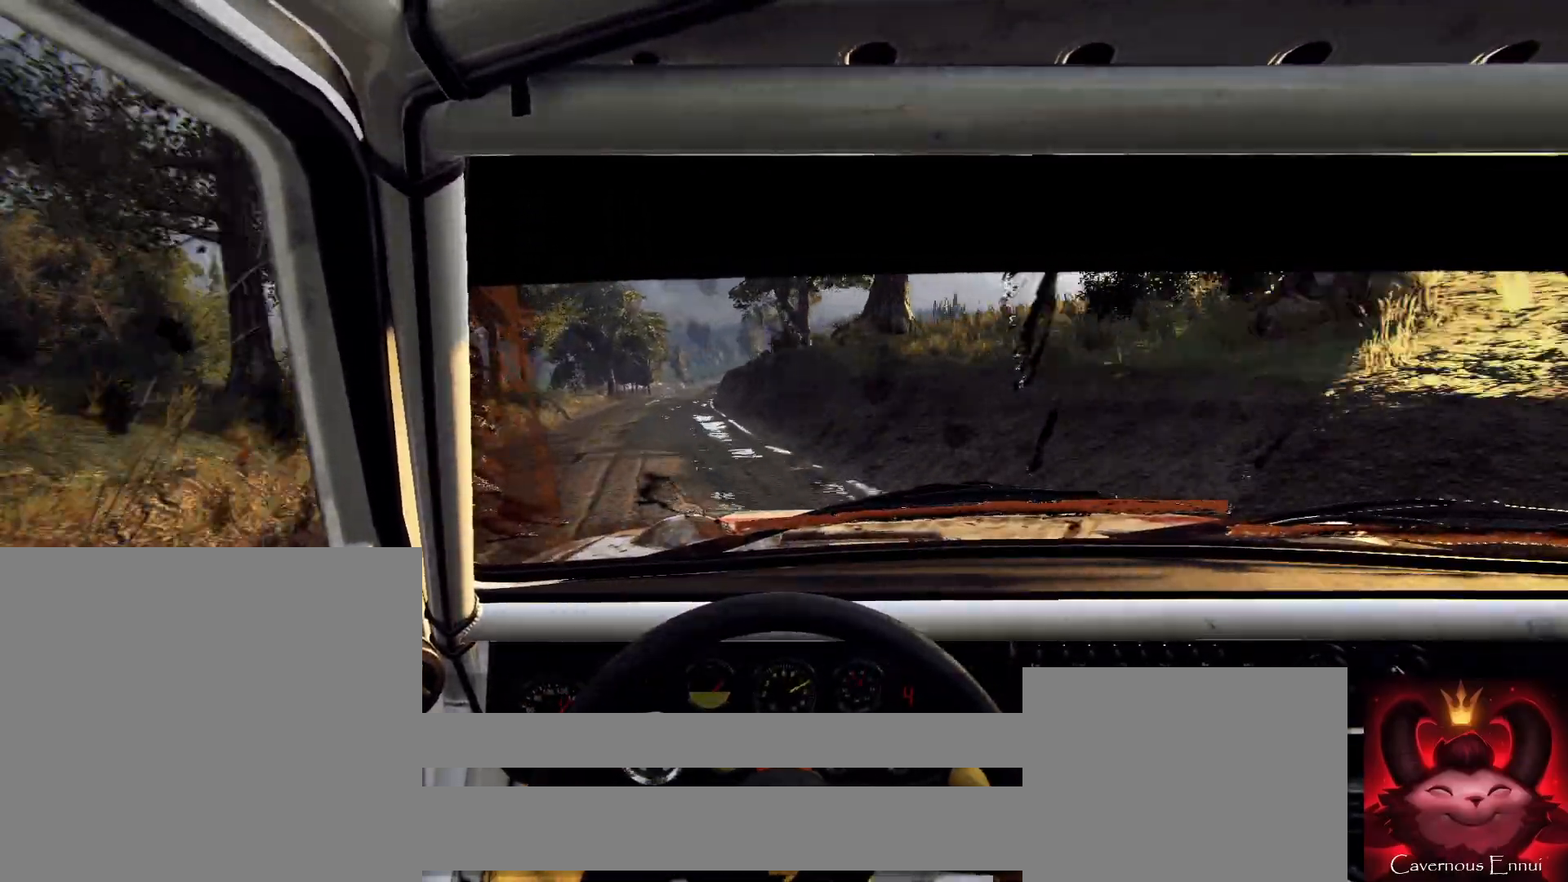
{"buttons": [], "left_stick": "center", "right_stick": "up", "events": [[167, "left_stick", "center"], [233, "left_stick", "left"], [333, "left_stick", "center"]]}